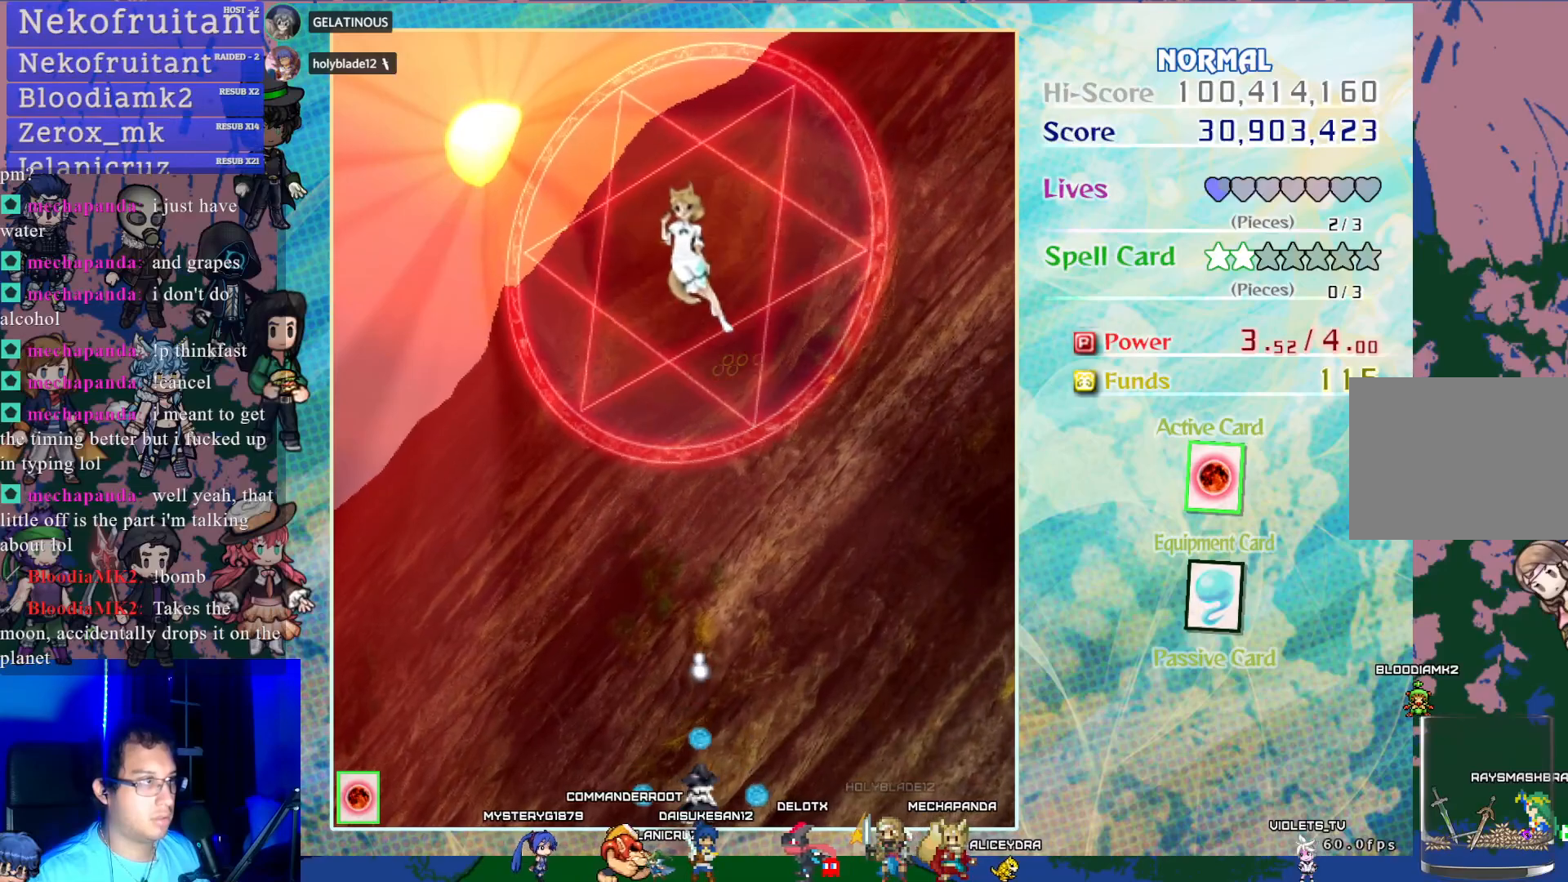
Gameplay with a controller (PlayStation layout); each line is a JSON object with the inputs held at the frame after it. "events" lists button and stick changes between this image and that frame as [ms after this image, input, new state], when the widget could be followed in between. Not read: L3 R3 right_stick.
{"buttons": [], "left_stick": "center", "events": [[217, "DPAD_DOWN", "up"]]}
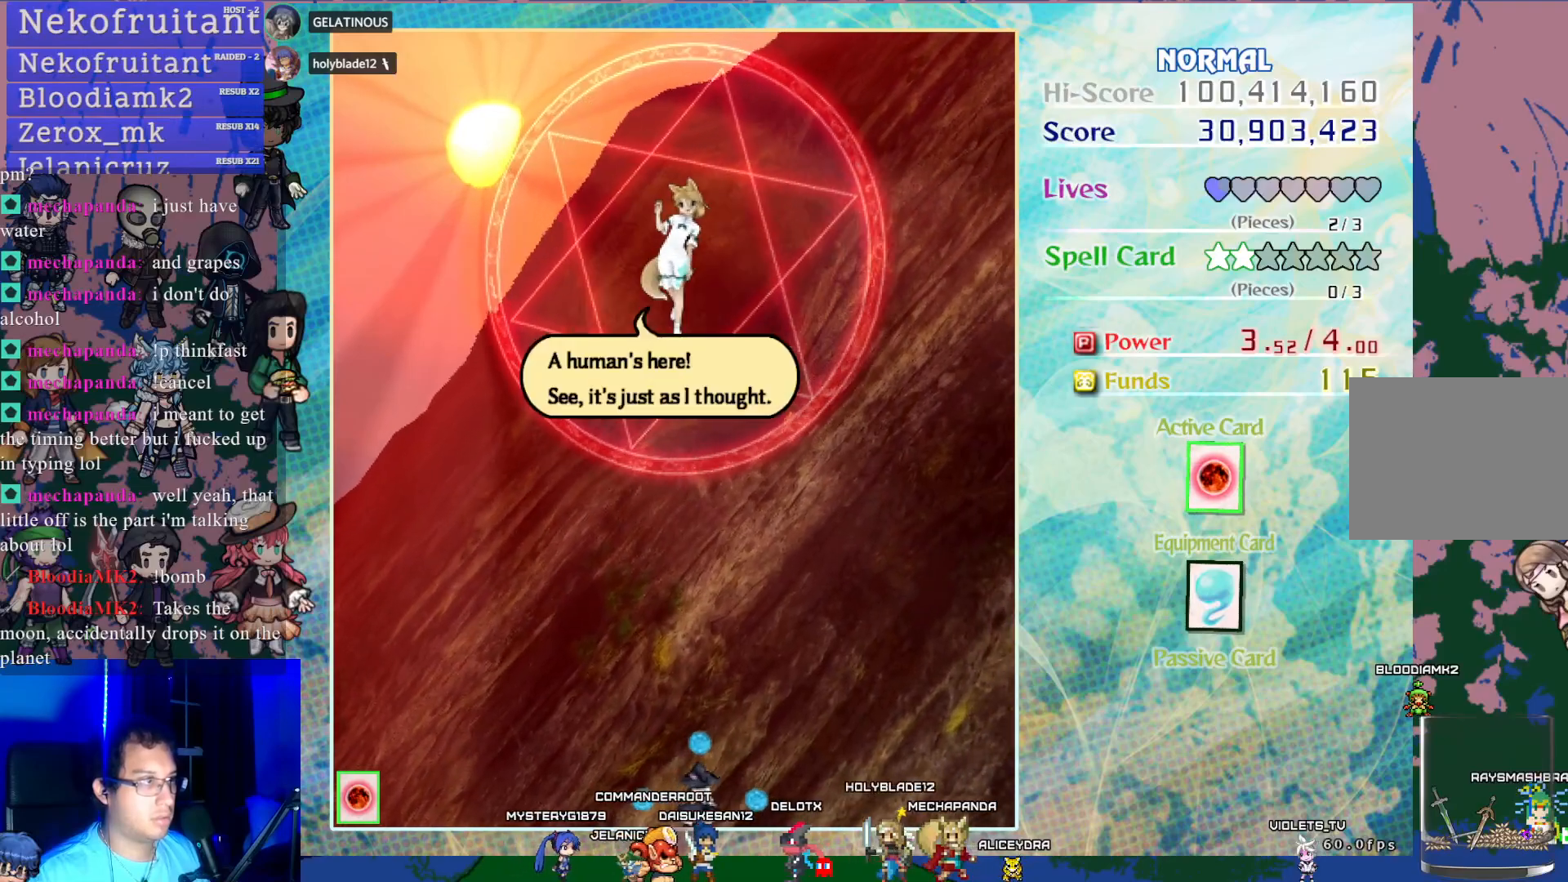
{"buttons": [], "left_stick": "center", "events": [[150, "DPAD_LEFT", "down"], [217, "DPAD_LEFT", "up"]]}
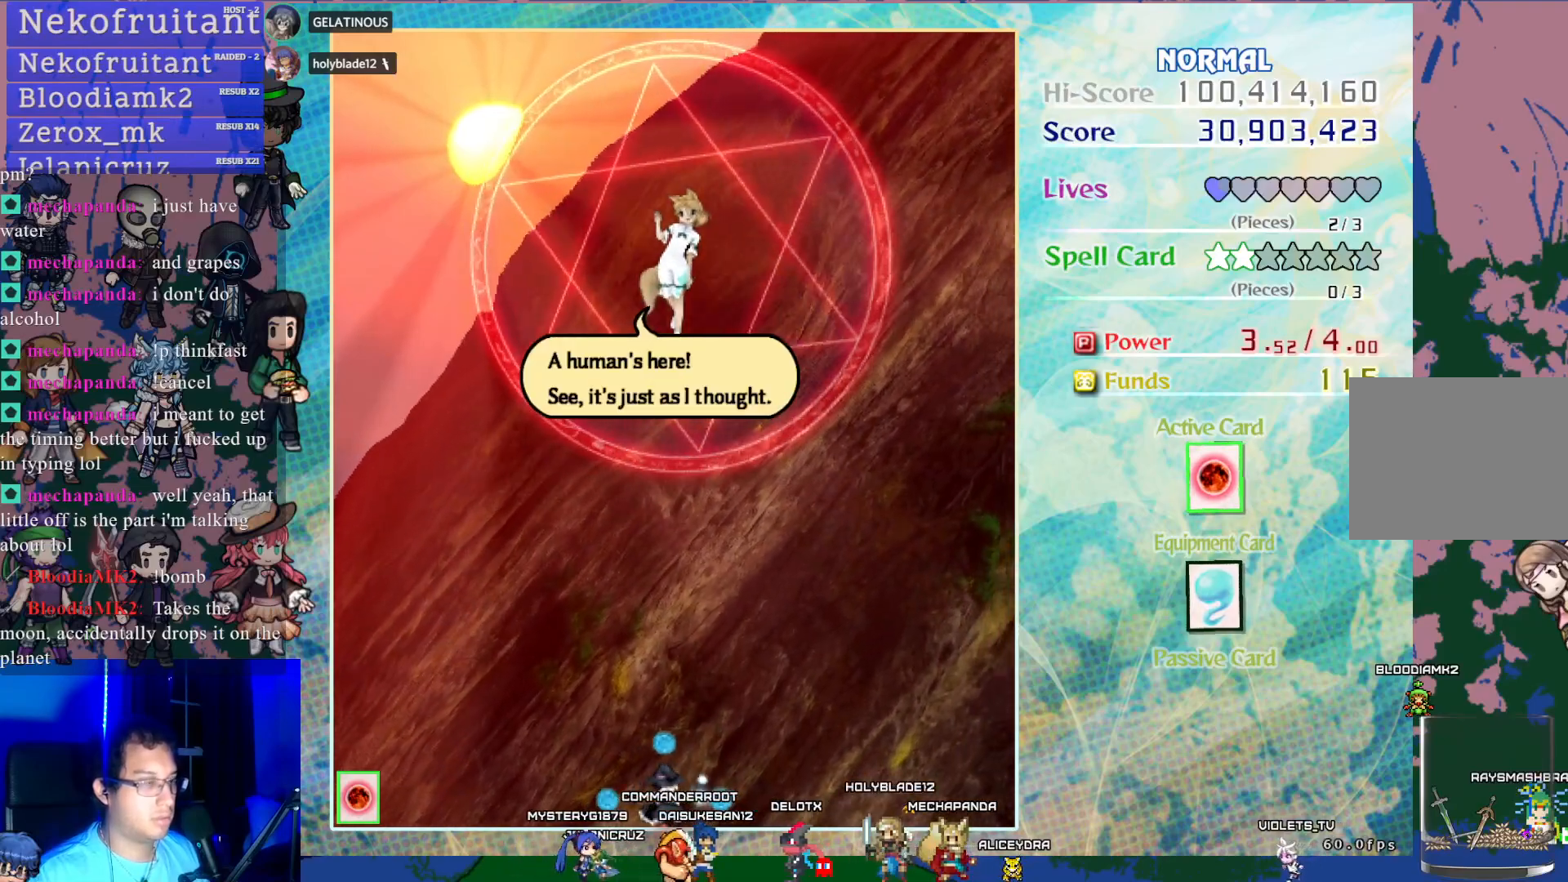
{"buttons": ["DPAD_UP"], "left_stick": "center", "events": [[400, "DPAD_UP", "down"]]}
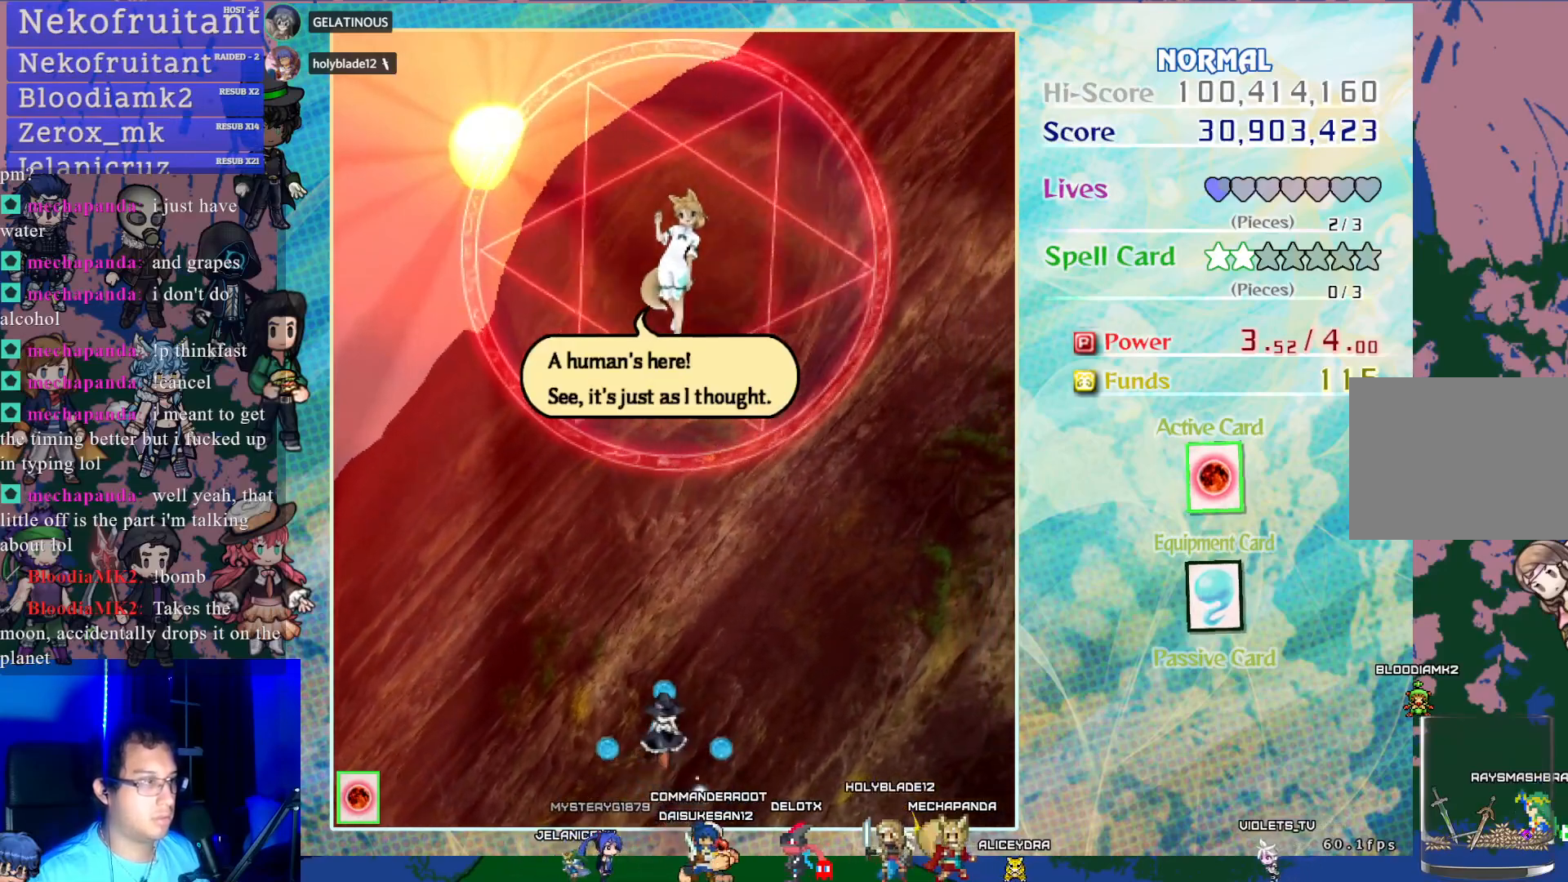
{"buttons": [], "left_stick": "center", "events": [[17, "DPAD_UP", "up"]]}
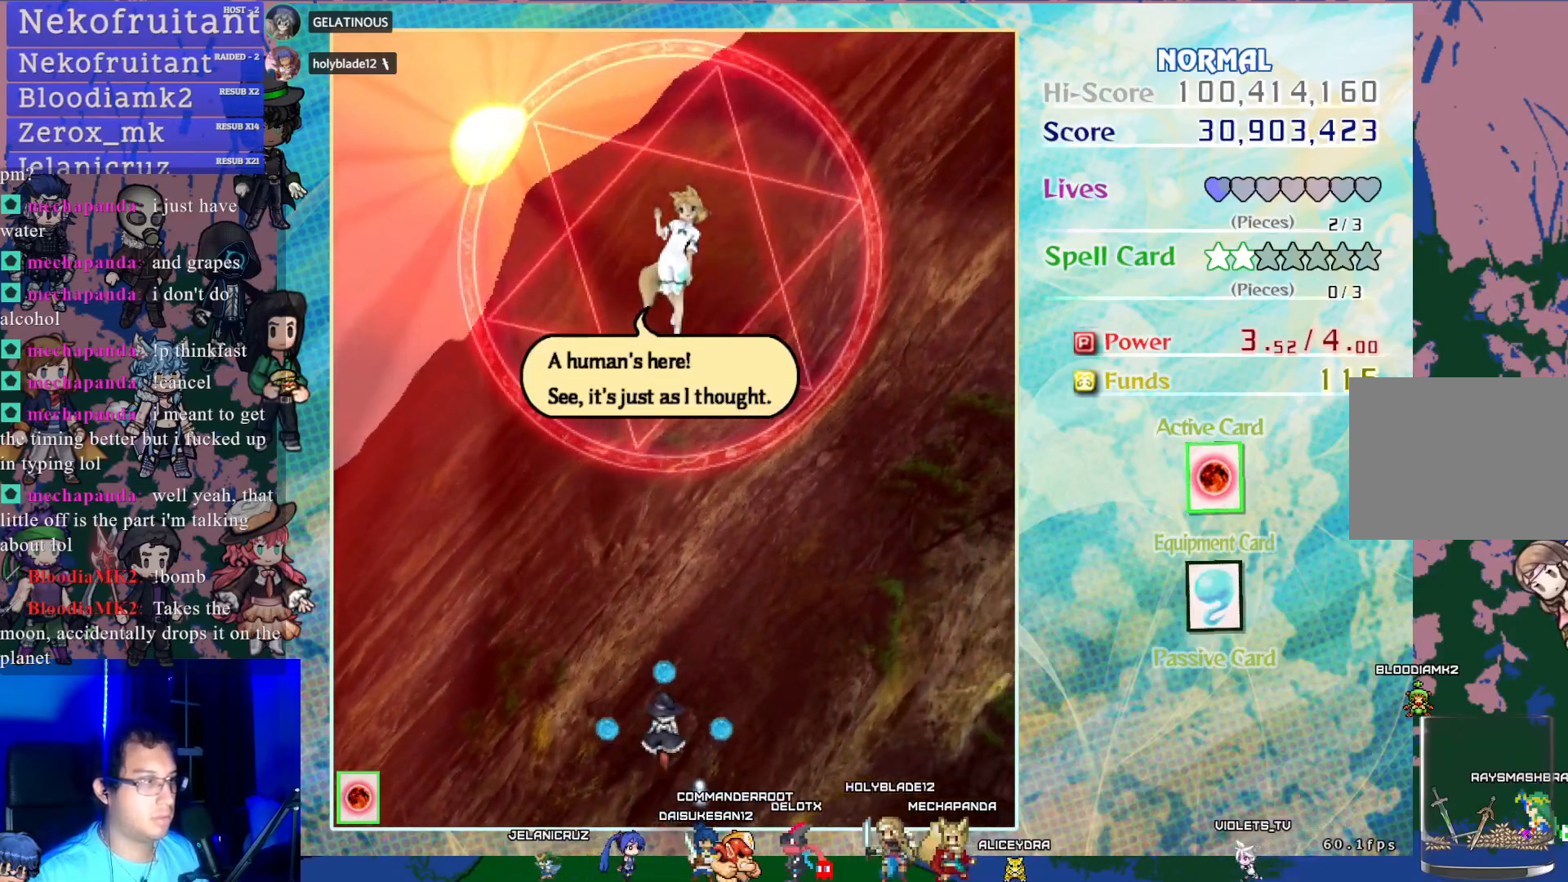
{"buttons": ["CROSS"], "left_stick": "center", "events": [[400, "CROSS", "down"]]}
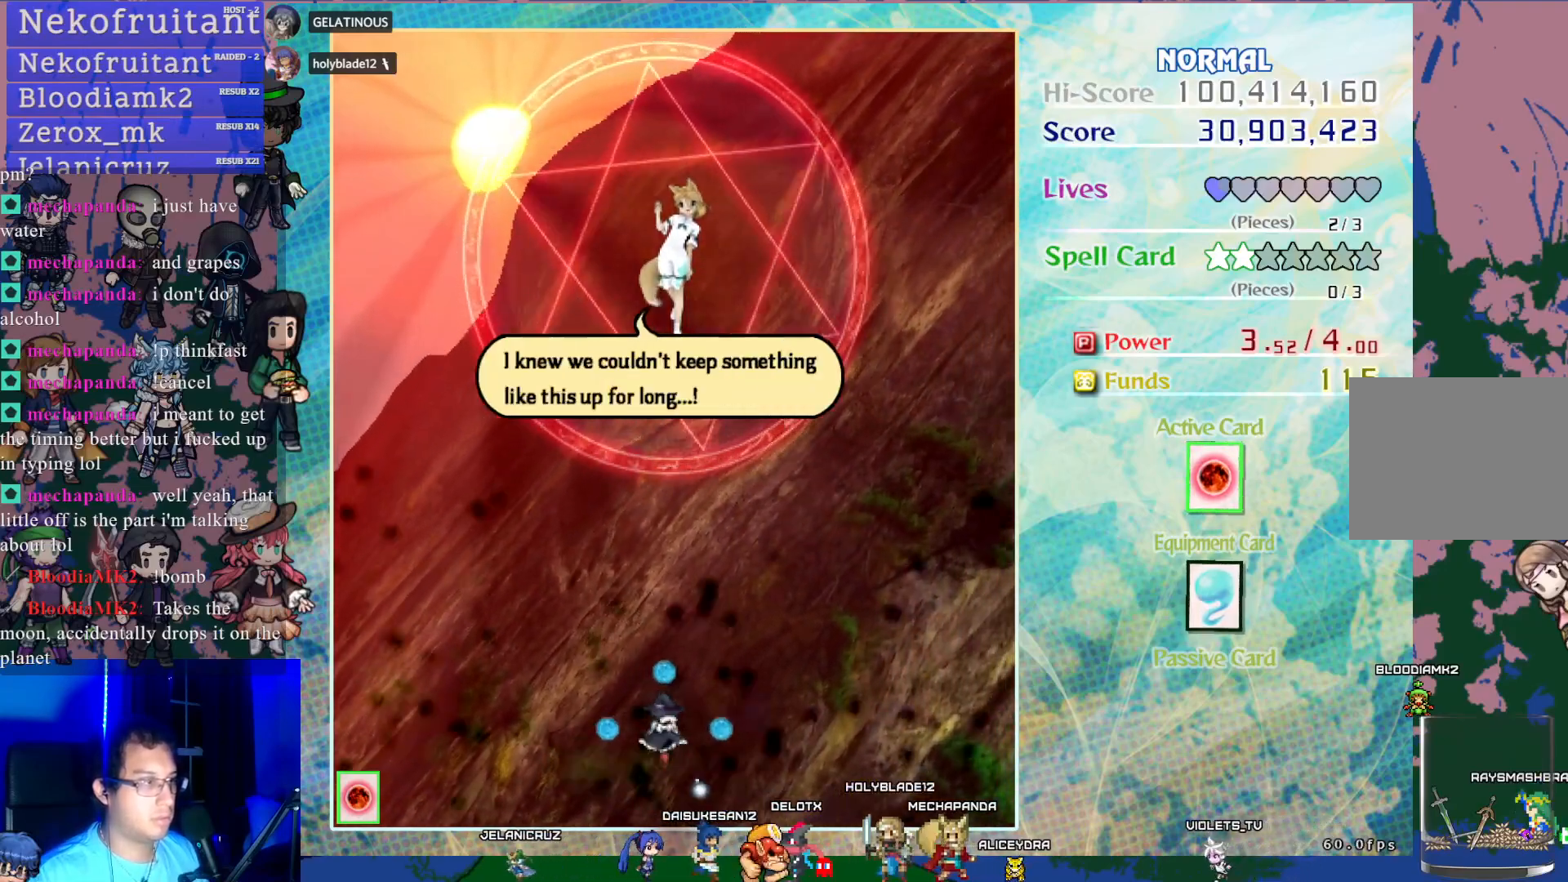
{"buttons": [], "left_stick": "center", "events": [[50, "CROSS", "up"]]}
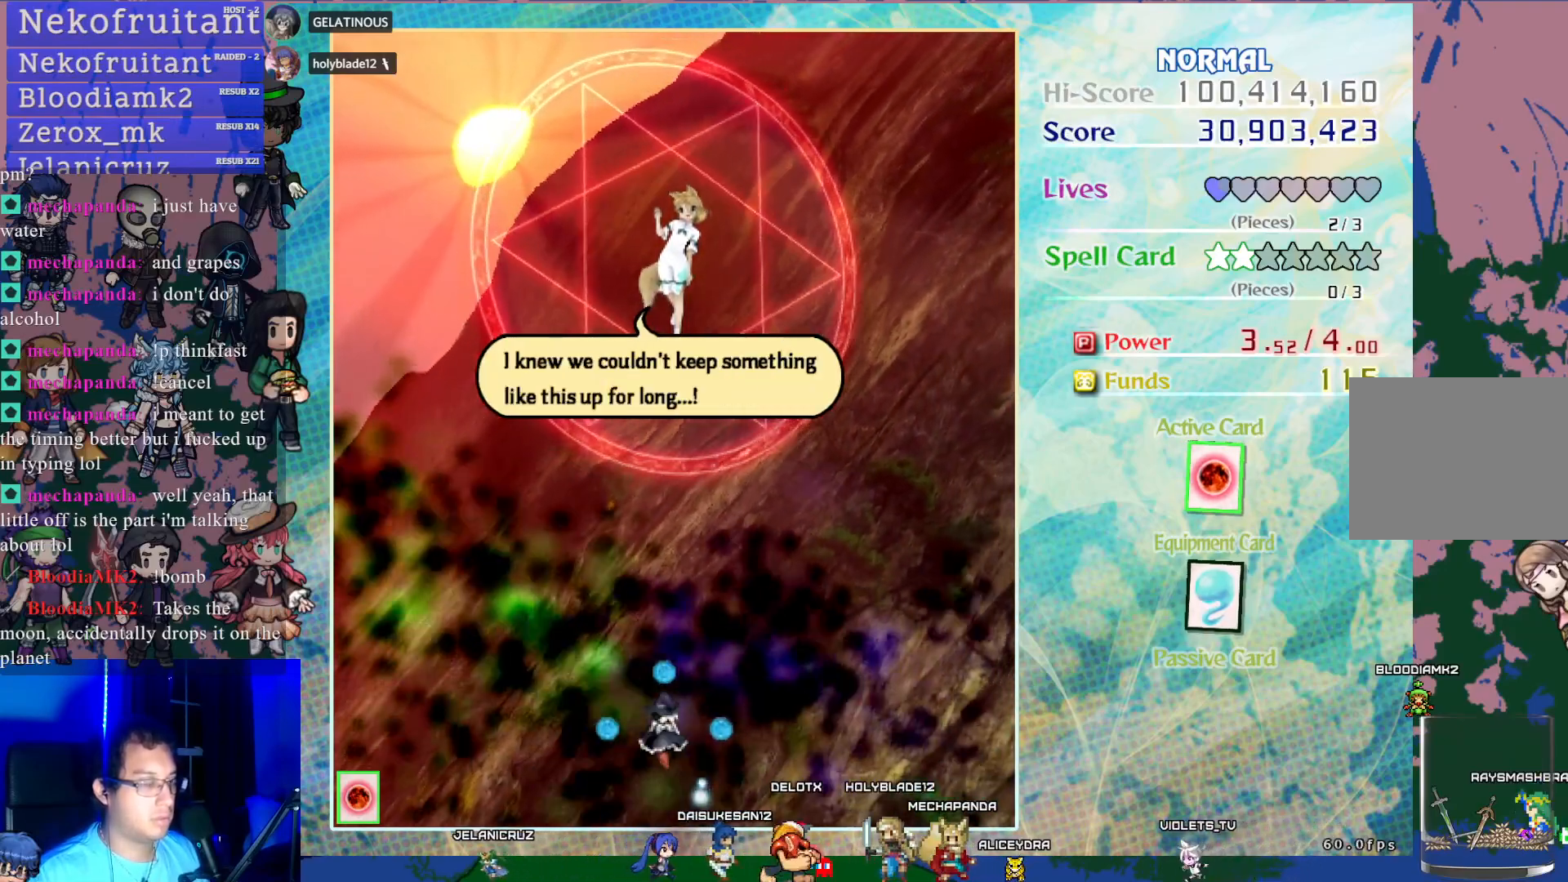
{"buttons": [], "left_stick": "center", "events": []}
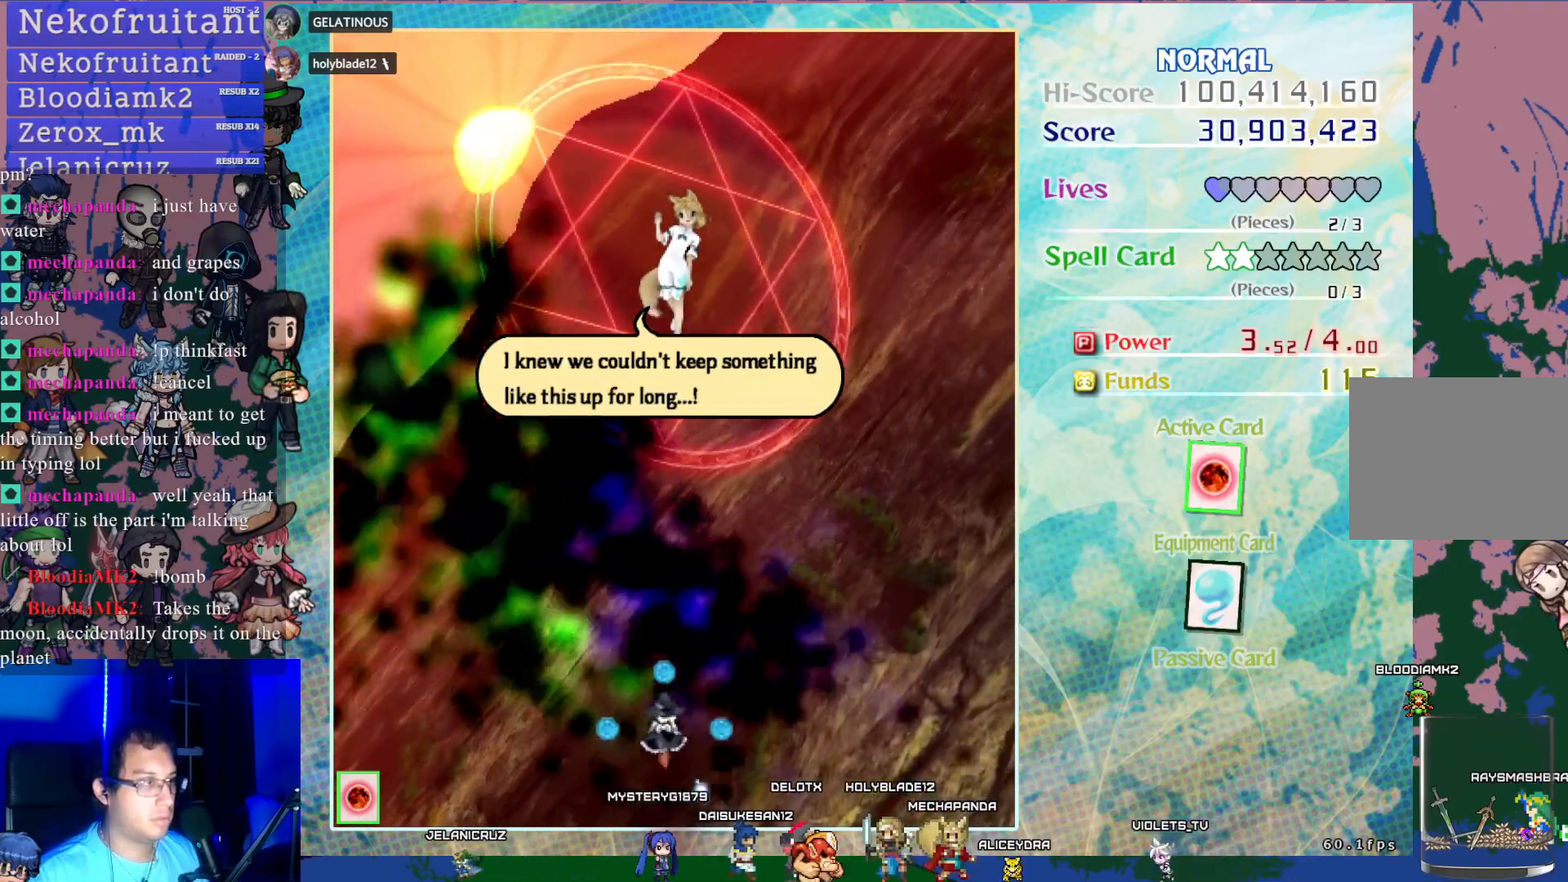
{"buttons": ["CROSS"], "left_stick": "center", "events": [[267, "CROSS", "down"]]}
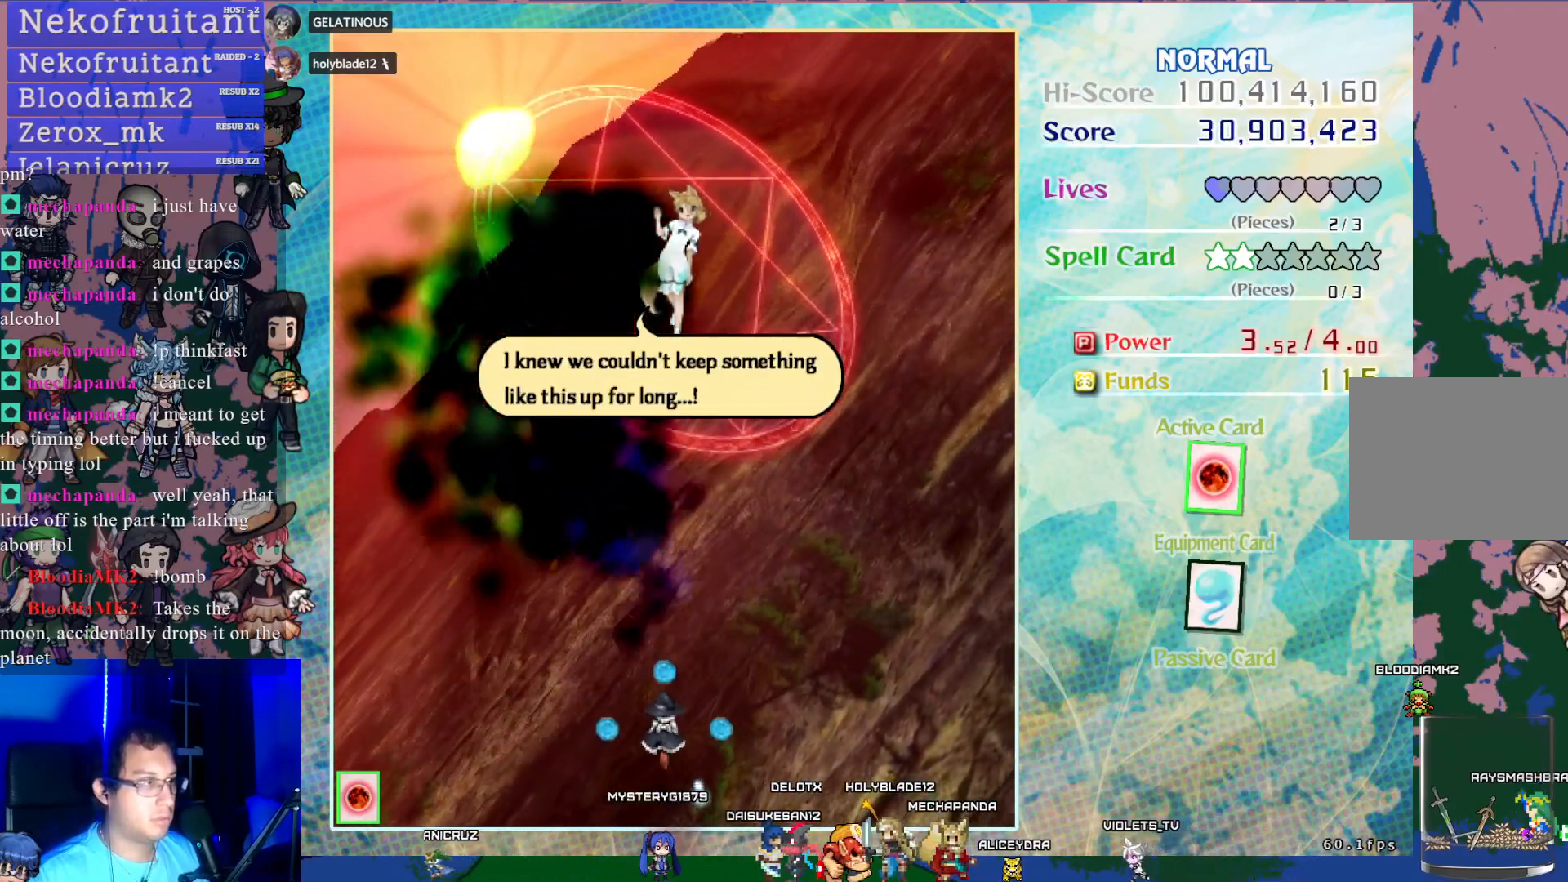
{"buttons": ["CROSS"], "left_stick": "center", "events": []}
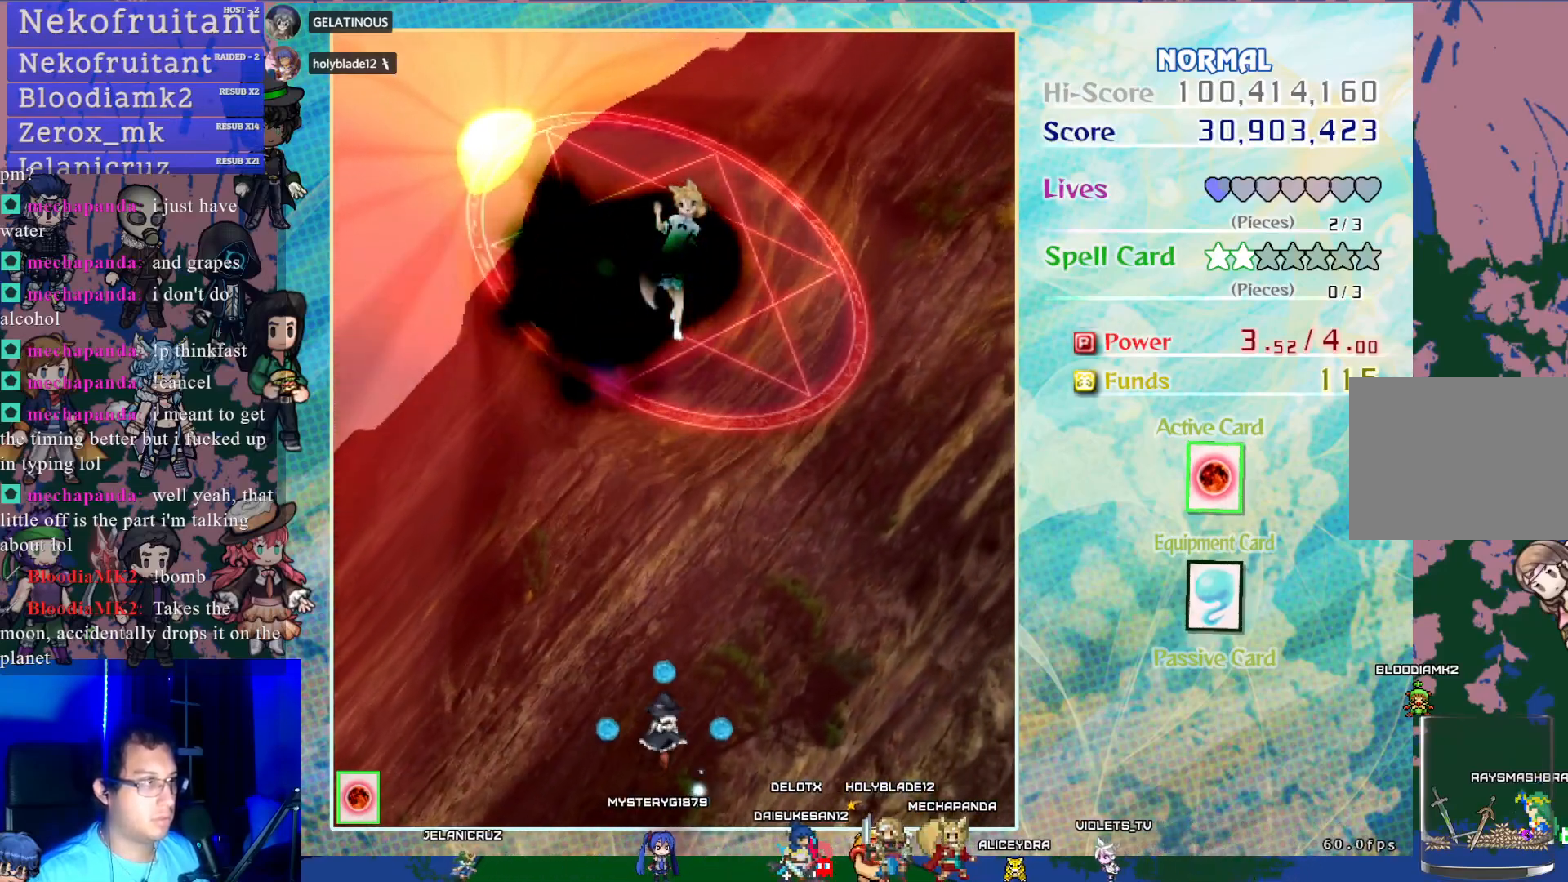
{"buttons": ["CROSS"], "left_stick": "center", "events": []}
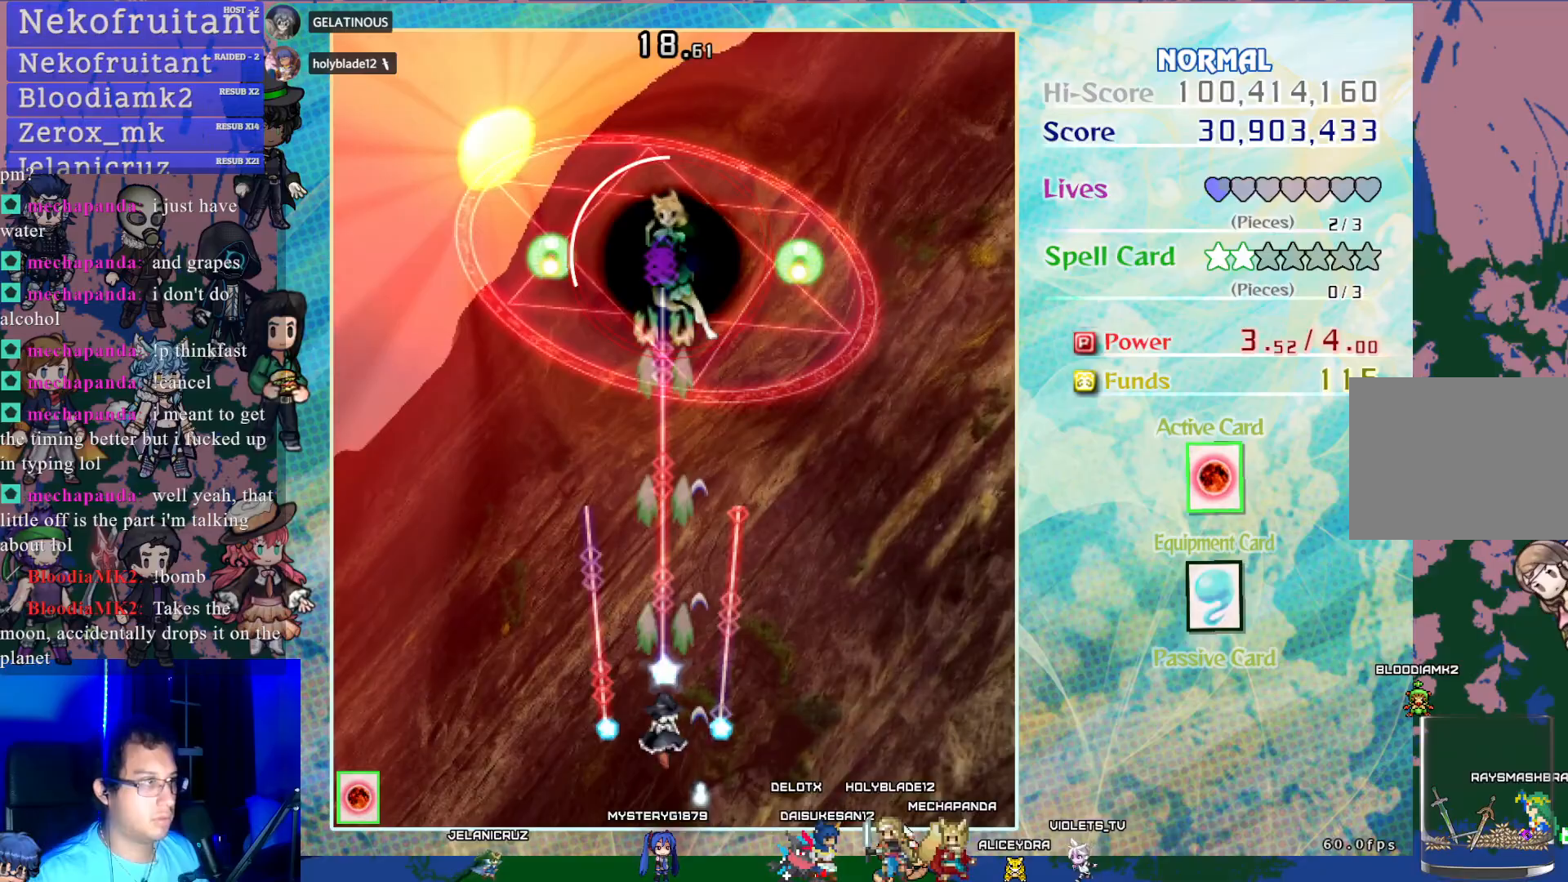
{"buttons": ["CROSS", "SQUARE"], "left_stick": "center", "events": [[483, "SQUARE", "down"]]}
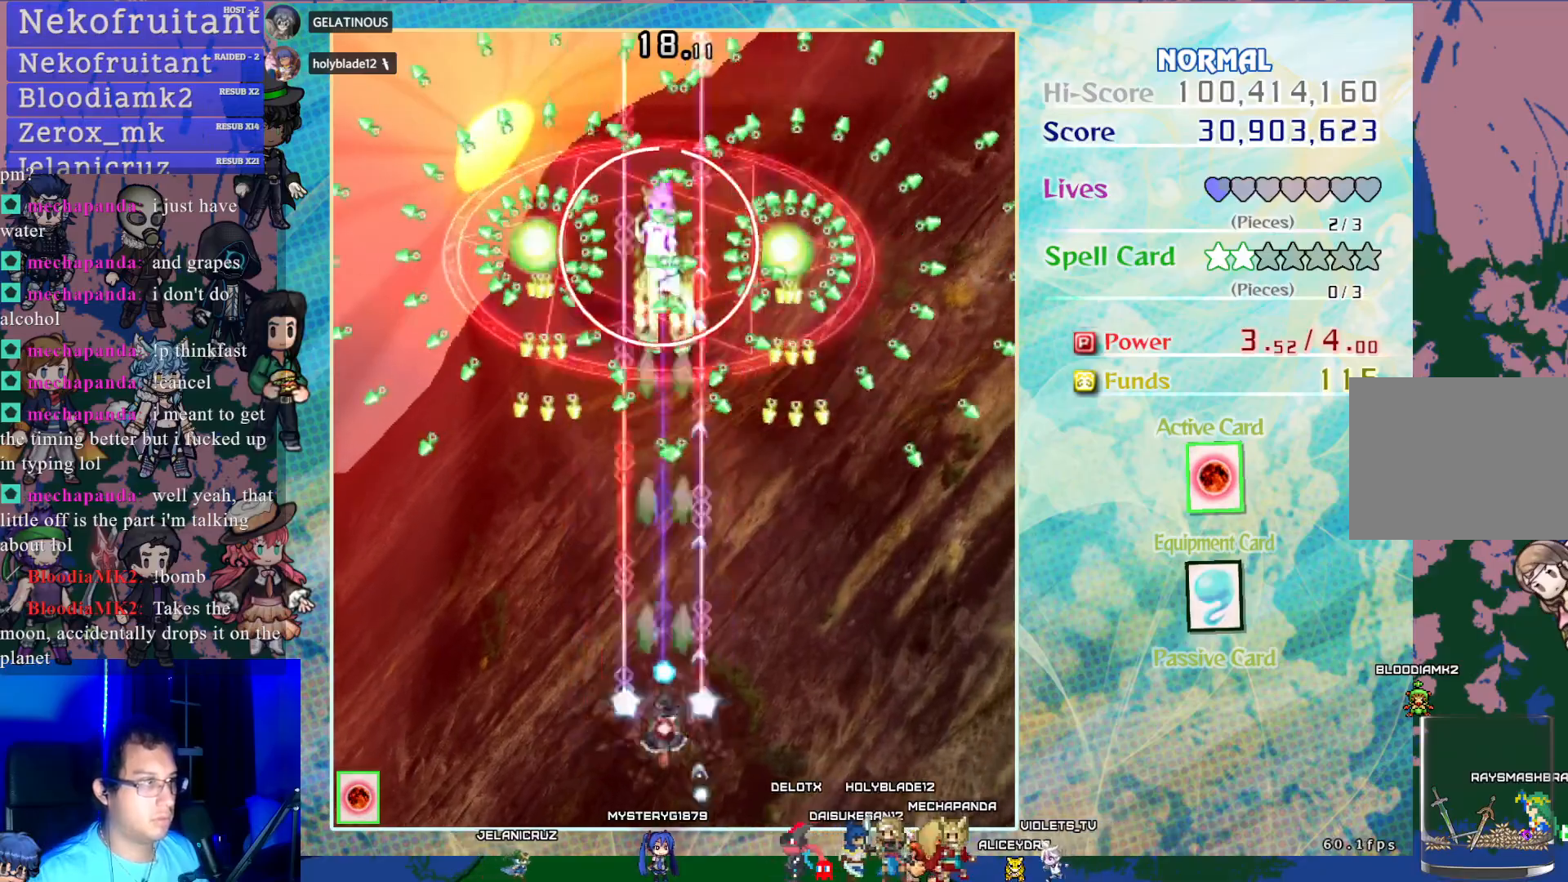
{"buttons": ["CROSS", "SQUARE"], "left_stick": "center", "events": [[317, "DPAD_DOWN", "down"], [333, "DPAD_DOWN", "up"]]}
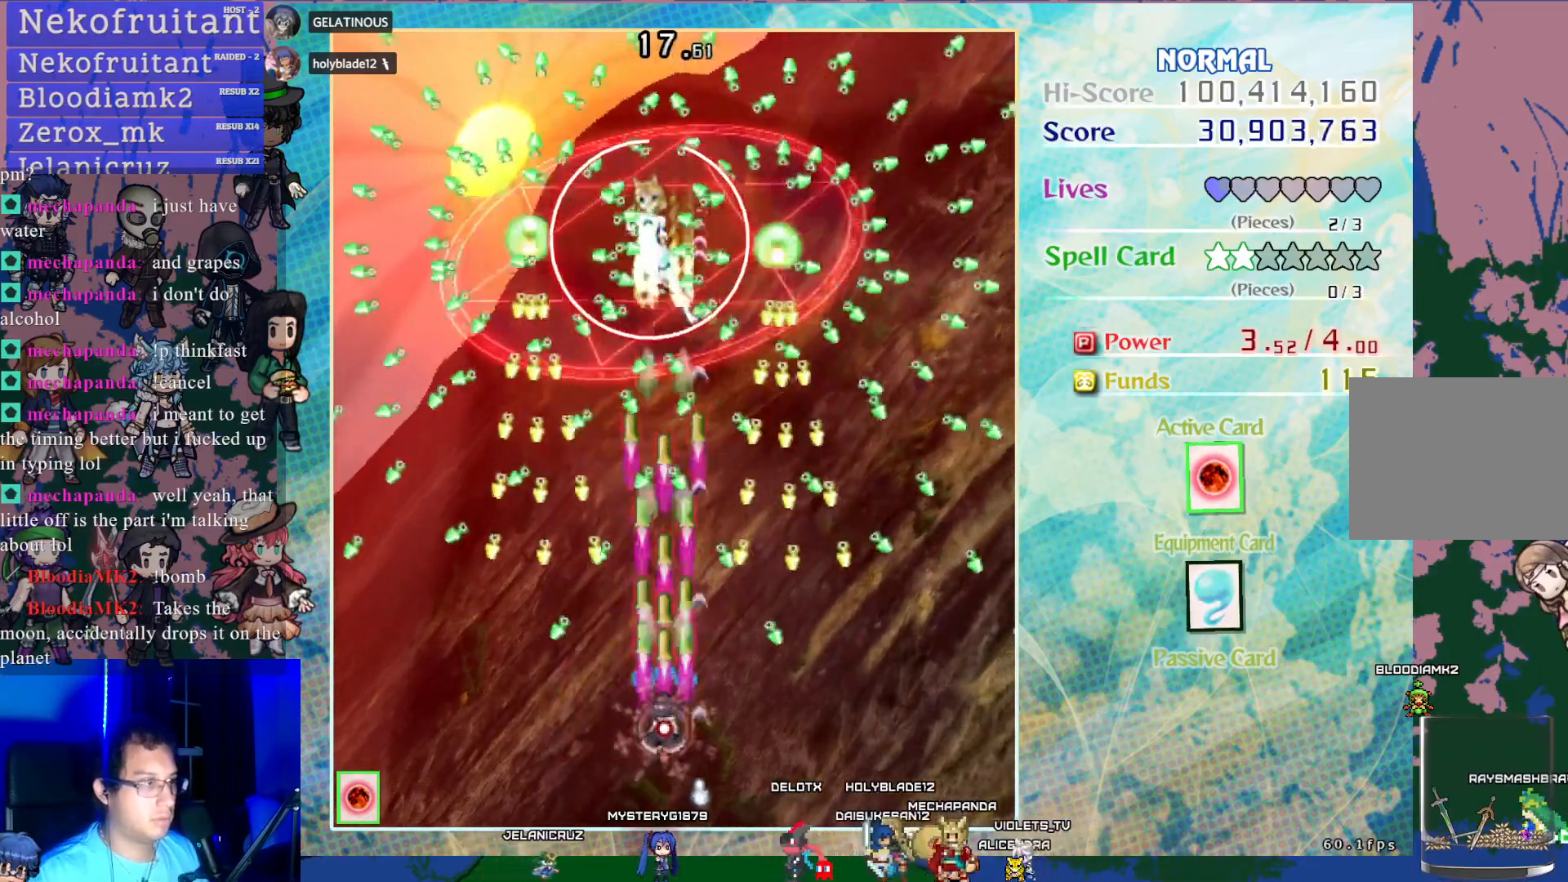
{"buttons": ["CROSS", "SQUARE"], "left_stick": "center", "events": [[83, "DPAD_UP", "down"], [467, "DPAD_UP", "up"]]}
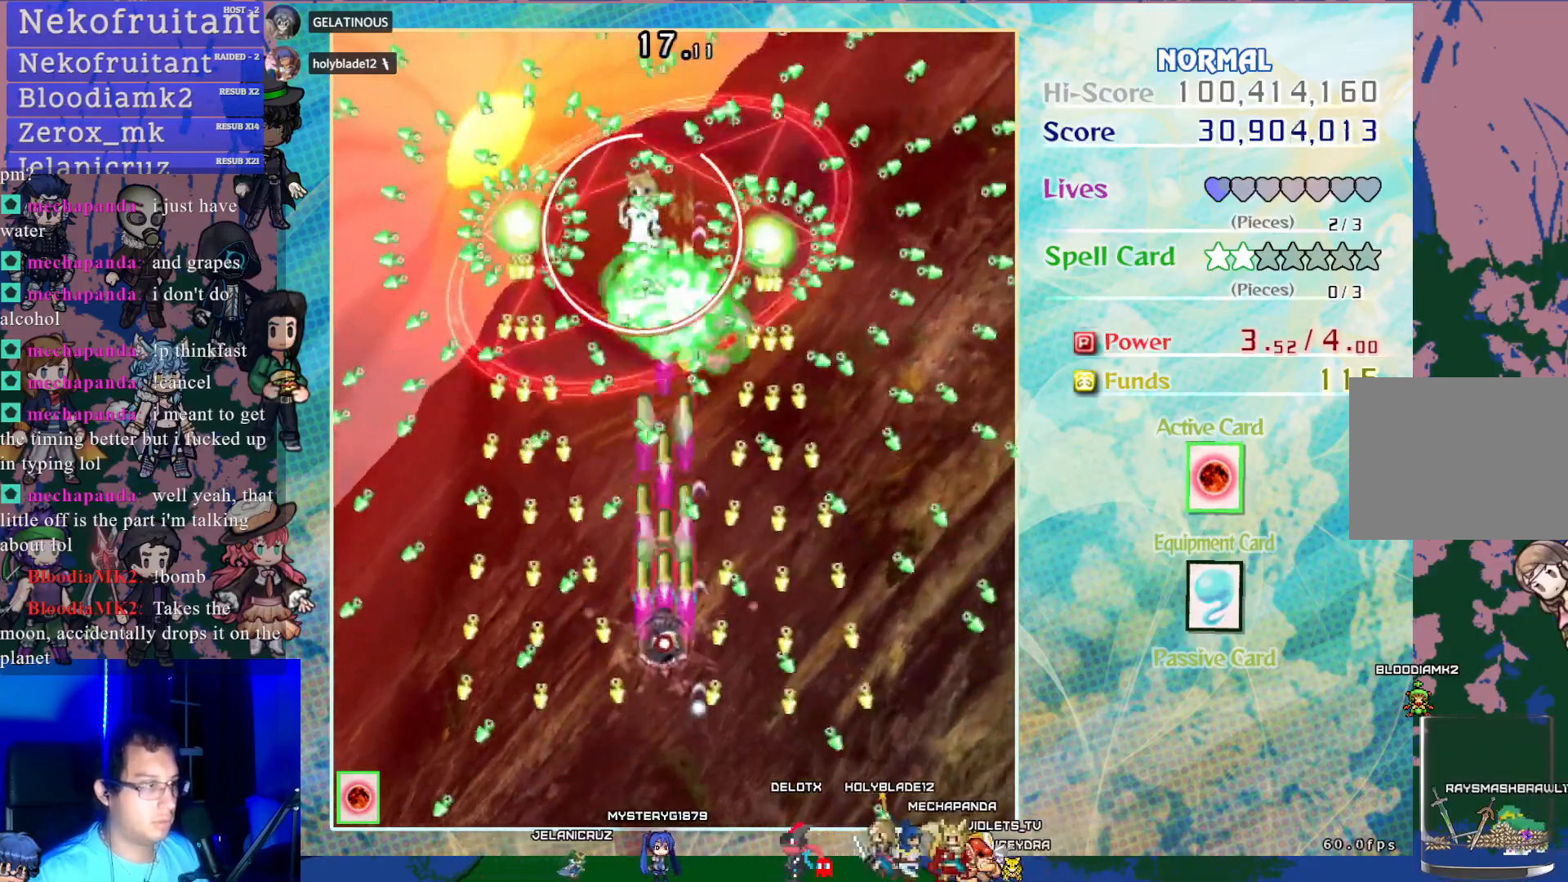
{"buttons": ["CROSS", "SQUARE"], "left_stick": "center", "events": [[150, "DPAD_LEFT", "down"], [233, "DPAD_LEFT", "up"], [383, "DPAD_UP", "down"], [500, "DPAD_UP", "up"]]}
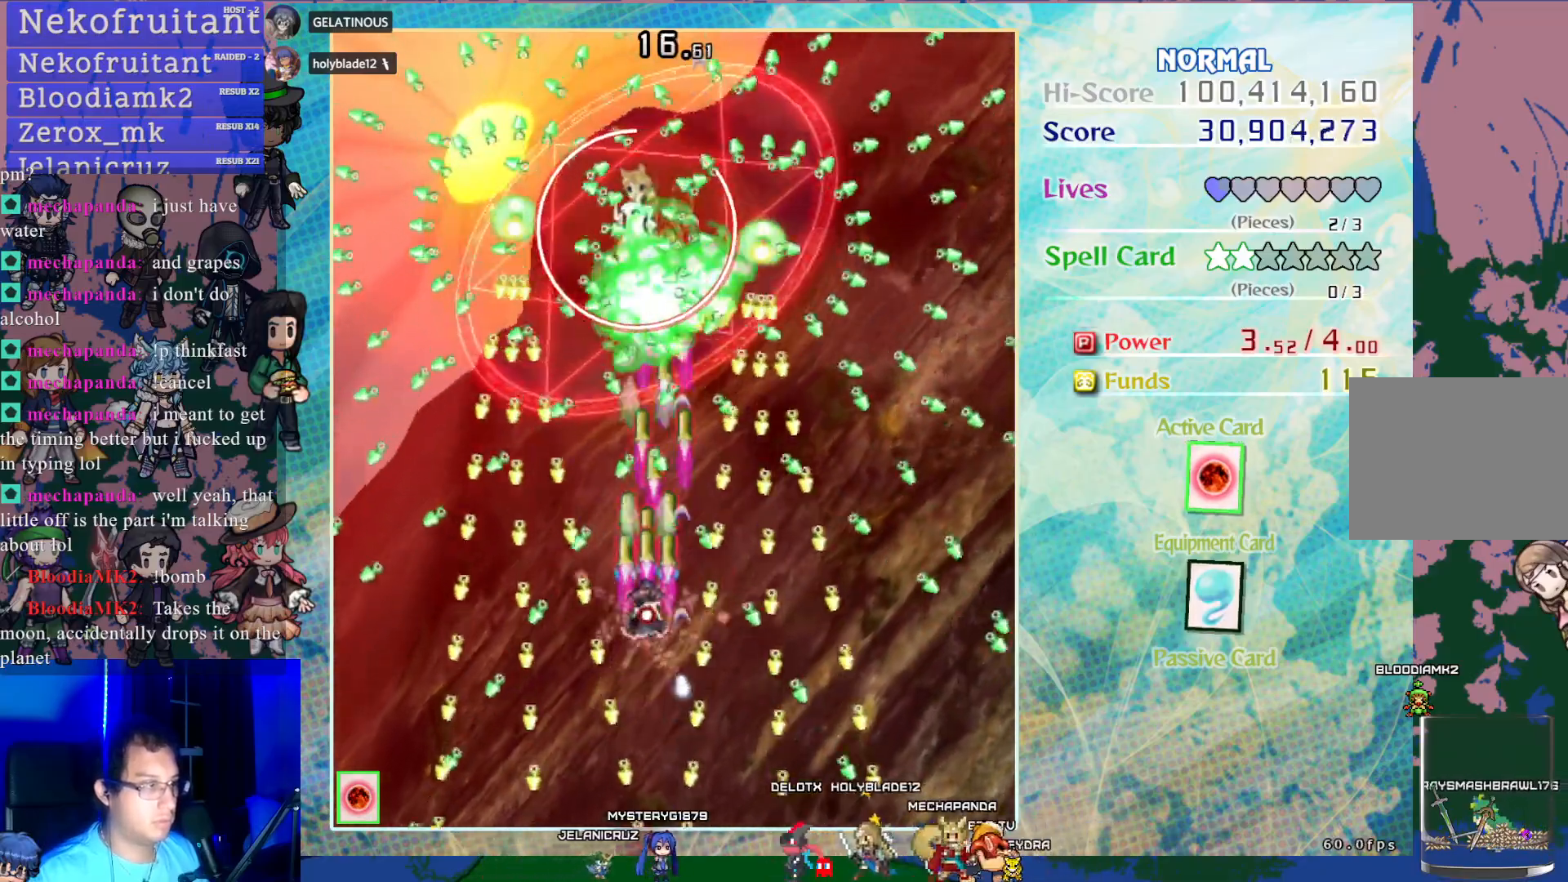
{"buttons": ["CROSS", "SQUARE"], "left_stick": "center", "events": [[217, "DPAD_LEFT", "down"], [317, "DPAD_LEFT", "up"]]}
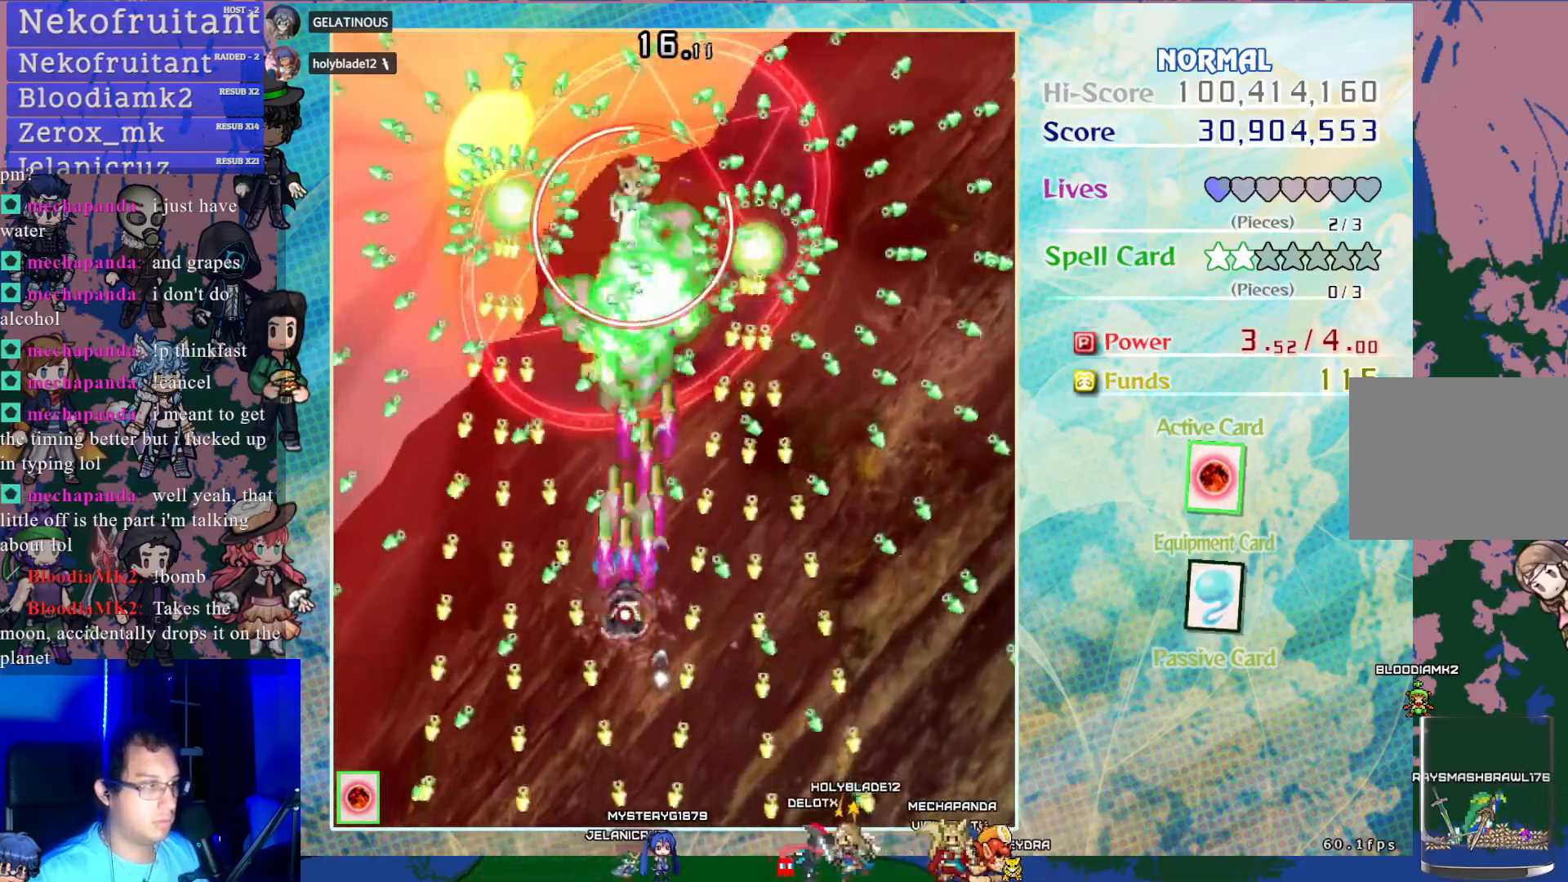
{"buttons": ["CROSS", "SQUARE"], "left_stick": "center", "events": [[33, "DPAD_UP", "down"], [167, "DPAD_UP", "up"]]}
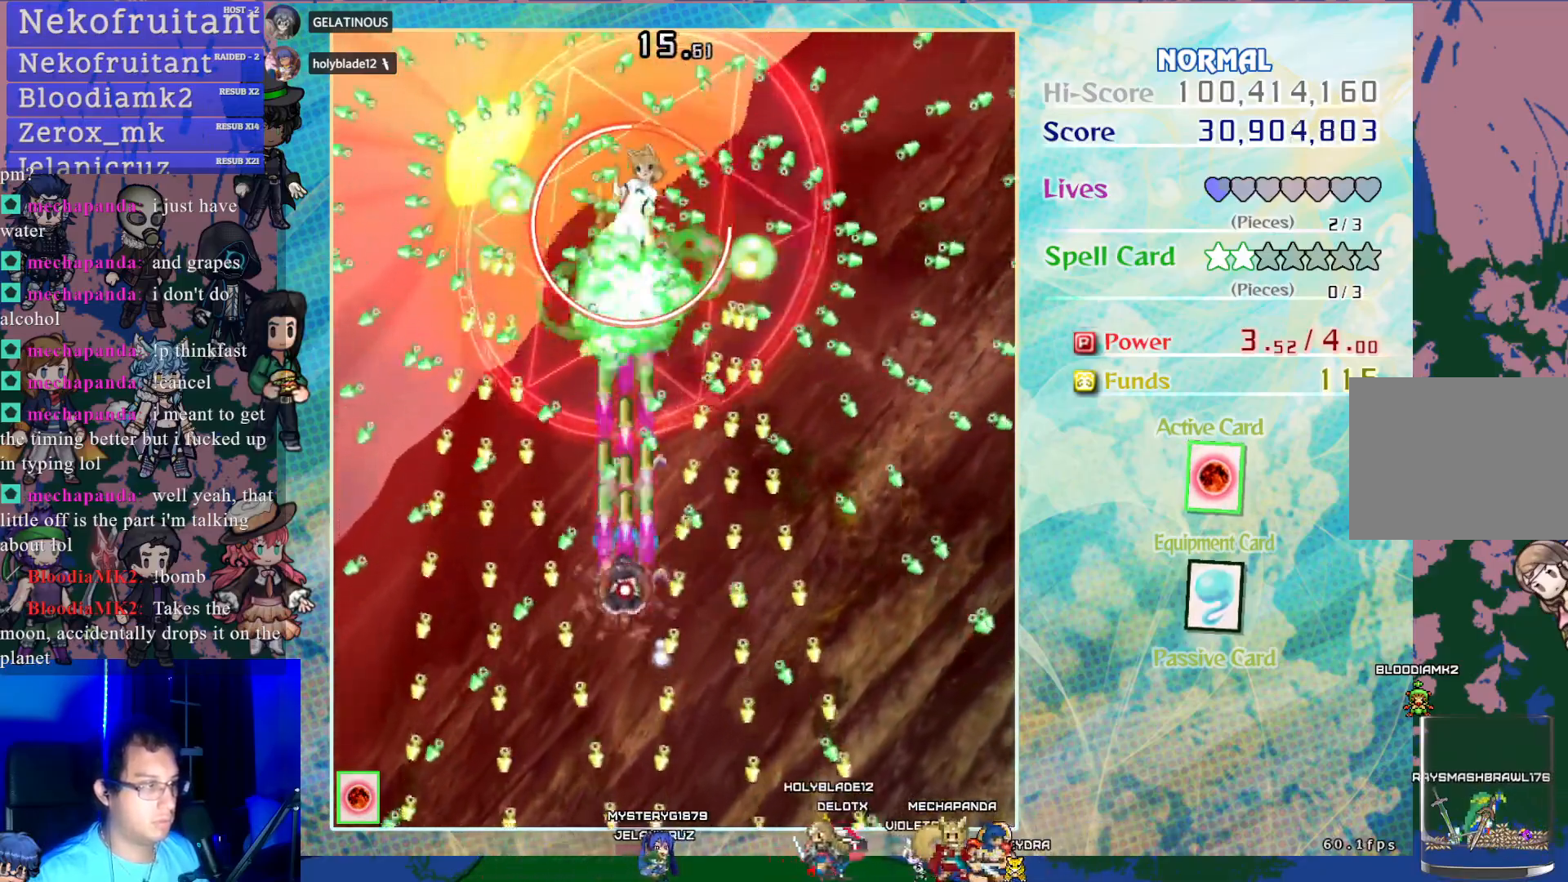
{"buttons": ["CROSS", "SQUARE", "DPAD_UP"], "left_stick": "center", "events": [[67, "DPAD_UP", "down"], [150, "DPAD_UP", "up"], [450, "DPAD_UP", "down"]]}
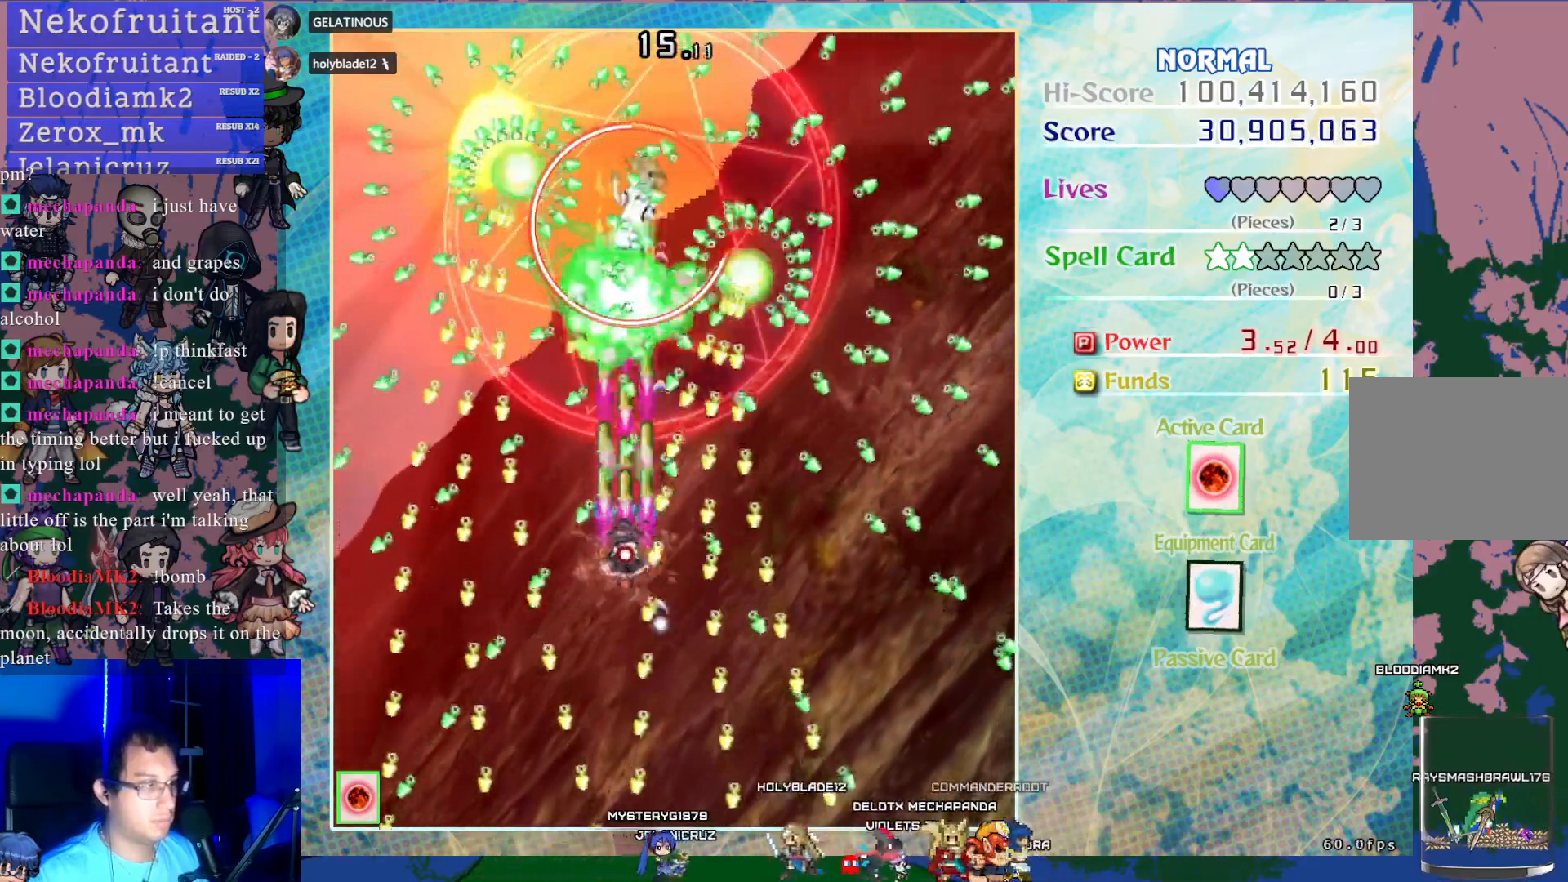
{"buttons": ["CROSS", "SQUARE", "DPAD_DOWN"], "left_stick": "center", "events": [[67, "DPAD_UP", "up"], [150, "DPAD_LEFT", "down"], [267, "DPAD_LEFT", "up"], [350, "DPAD_DOWN", "down"]]}
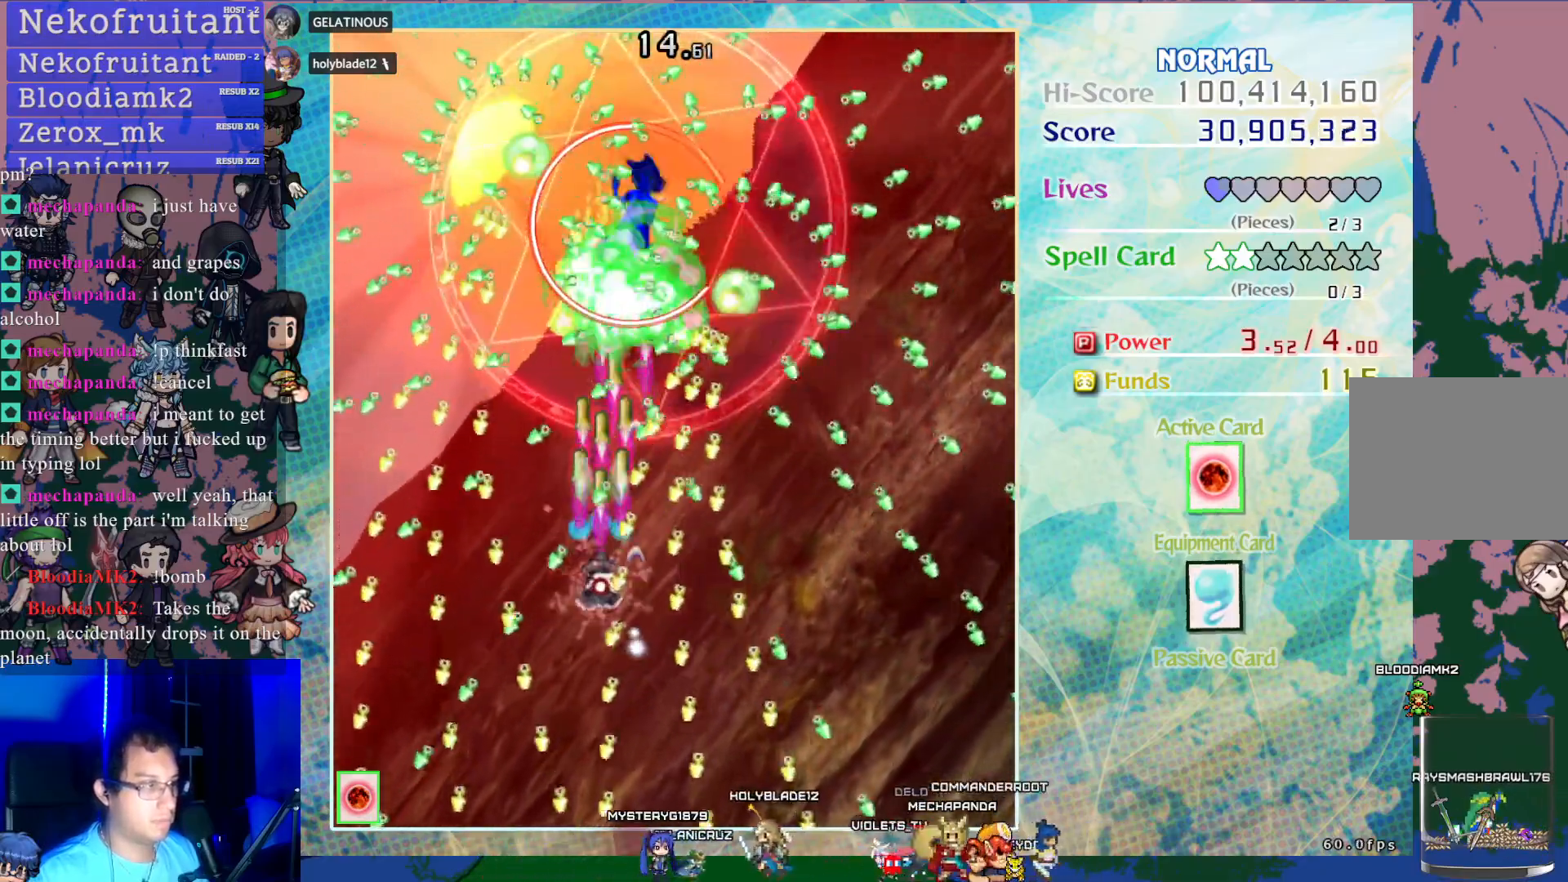
{"buttons": ["CROSS", "SQUARE", "DPAD_LEFT"], "left_stick": "center", "events": [[33, "DPAD_LEFT", "down"], [67, "DPAD_DOWN", "up"], [167, "DPAD_DOWN", "down"], [167, "DPAD_LEFT", "up"], [217, "DPAD_RIGHT", "down"], [467, "DPAD_DOWN", "up"], [467, "DPAD_RIGHT", "up"], [500, "DPAD_LEFT", "down"]]}
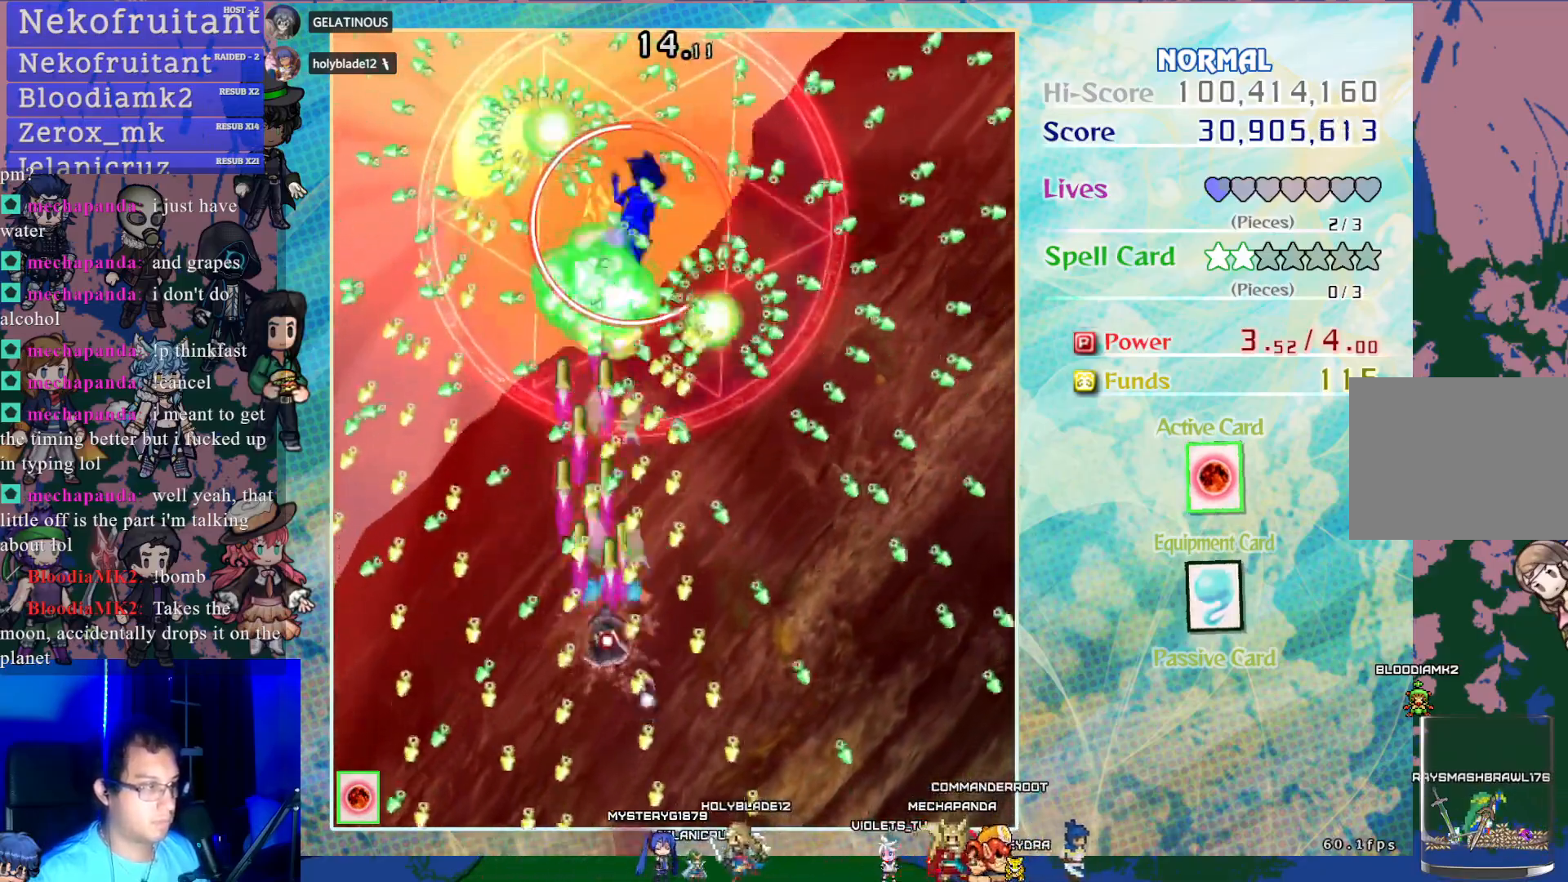
{"buttons": ["CROSS", "SQUARE"], "left_stick": "center", "events": [[317, "DPAD_LEFT", "up"], [350, "DPAD_DOWN", "down"], [483, "DPAD_DOWN", "up"]]}
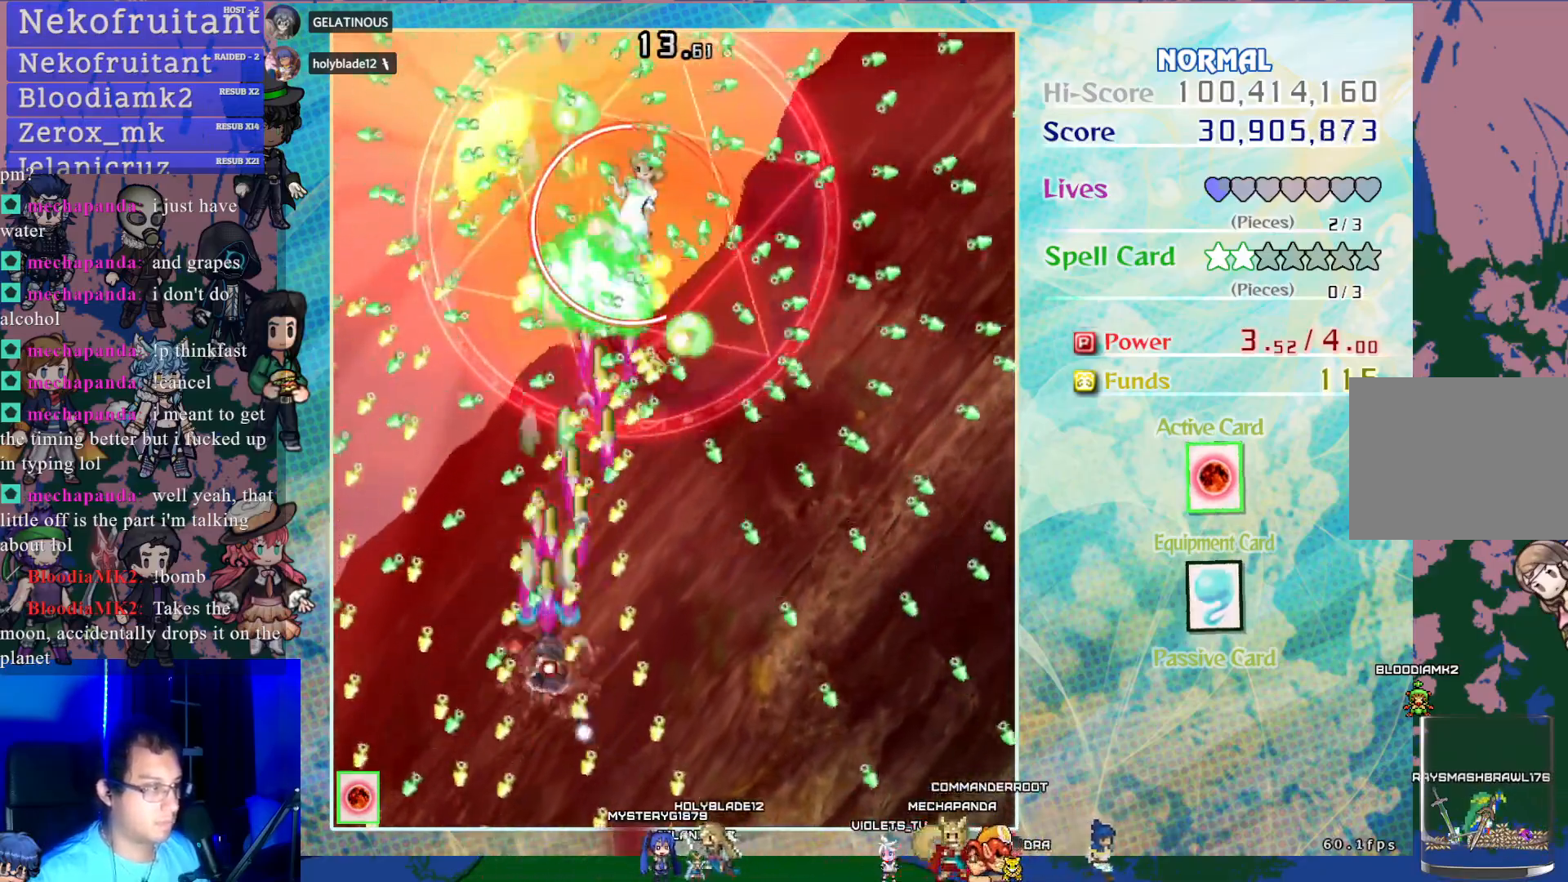
{"buttons": ["CROSS", "SQUARE", "DPAD_UP"], "left_stick": "center", "events": [[17, "DPAD_DOWN", "down"], [17, "DPAD_RIGHT", "down"], [100, "CIRCLE", "down"], [183, "CIRCLE", "up"], [250, "DPAD_DOWN", "up"], [317, "DPAD_UP", "down"], [350, "DPAD_RIGHT", "up"]]}
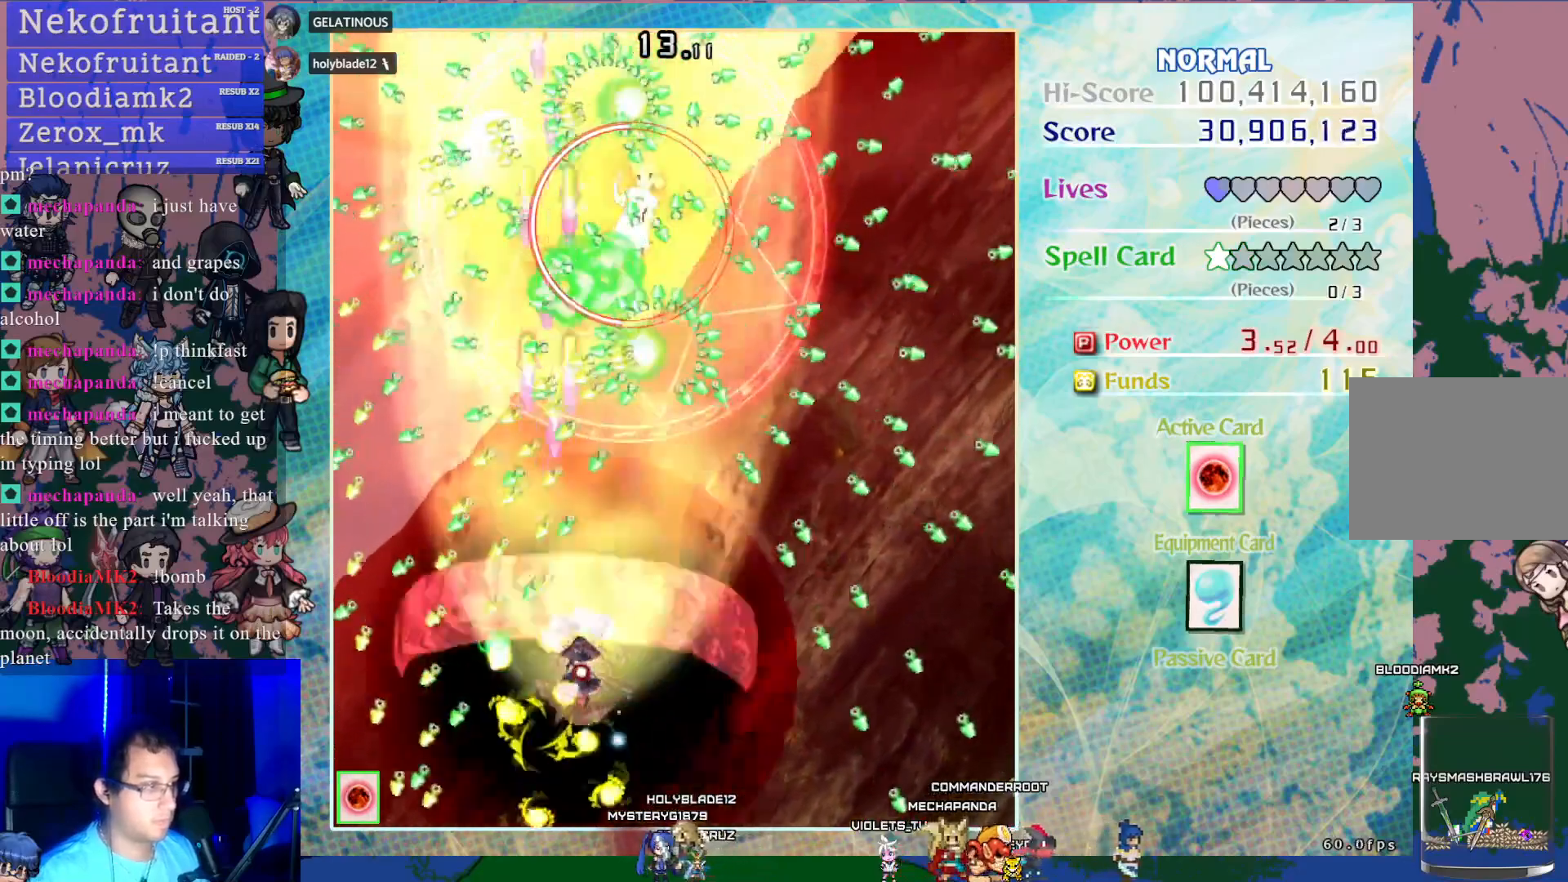
{"buttons": ["CROSS", "SQUARE", "DPAD_UP"], "left_stick": "center", "events": [[217, "DPAD_RIGHT", "down"], [400, "DPAD_RIGHT", "up"]]}
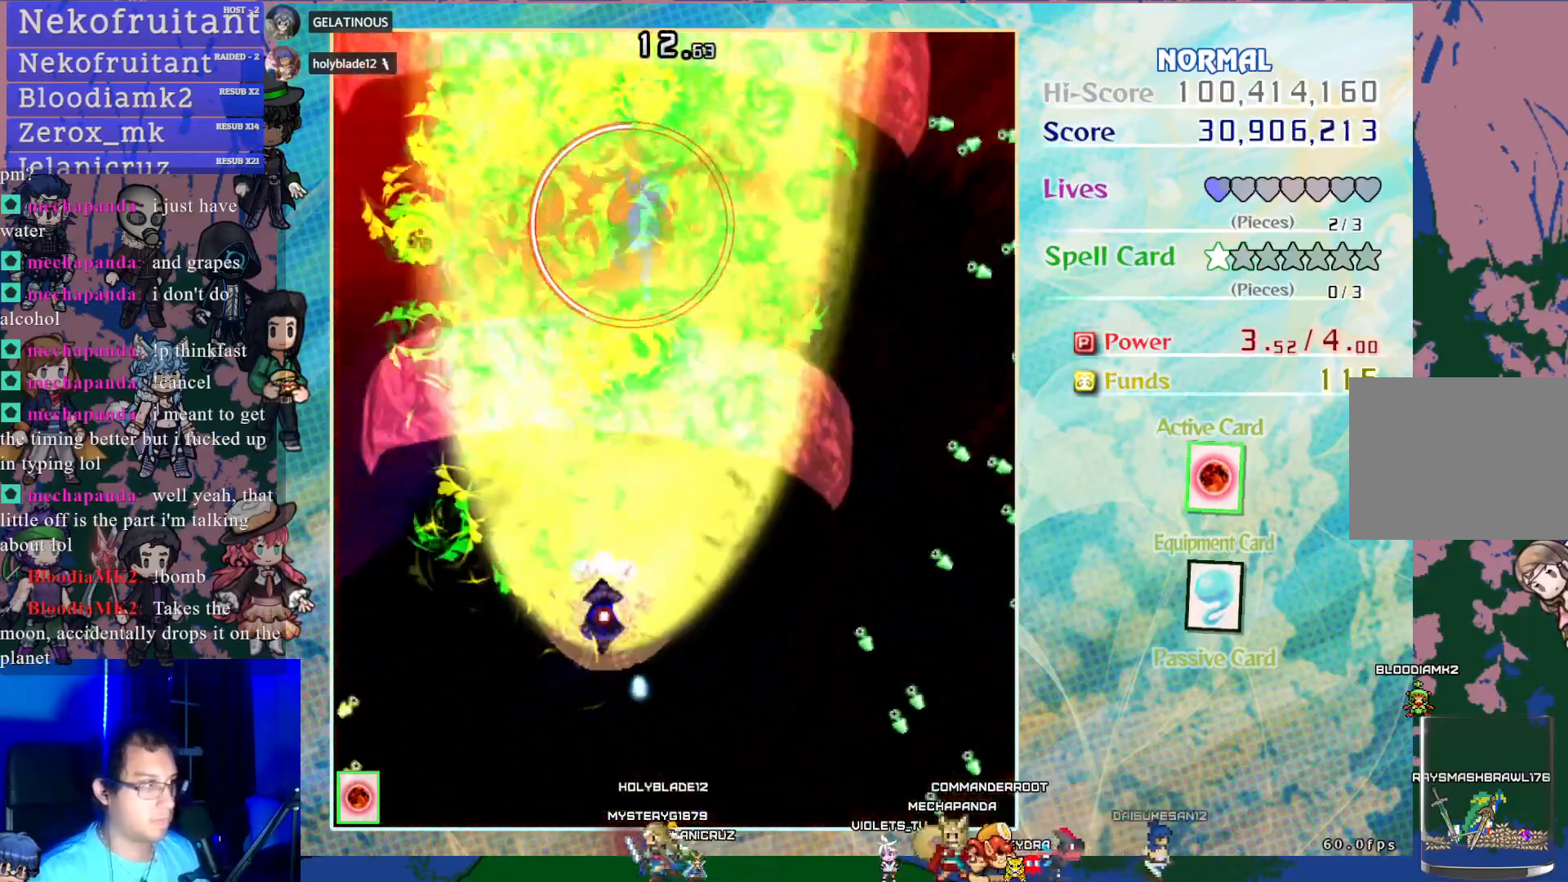
{"buttons": ["CROSS"], "left_stick": "center", "events": [[367, "SQUARE", "up"], [400, "DPAD_UP", "up"]]}
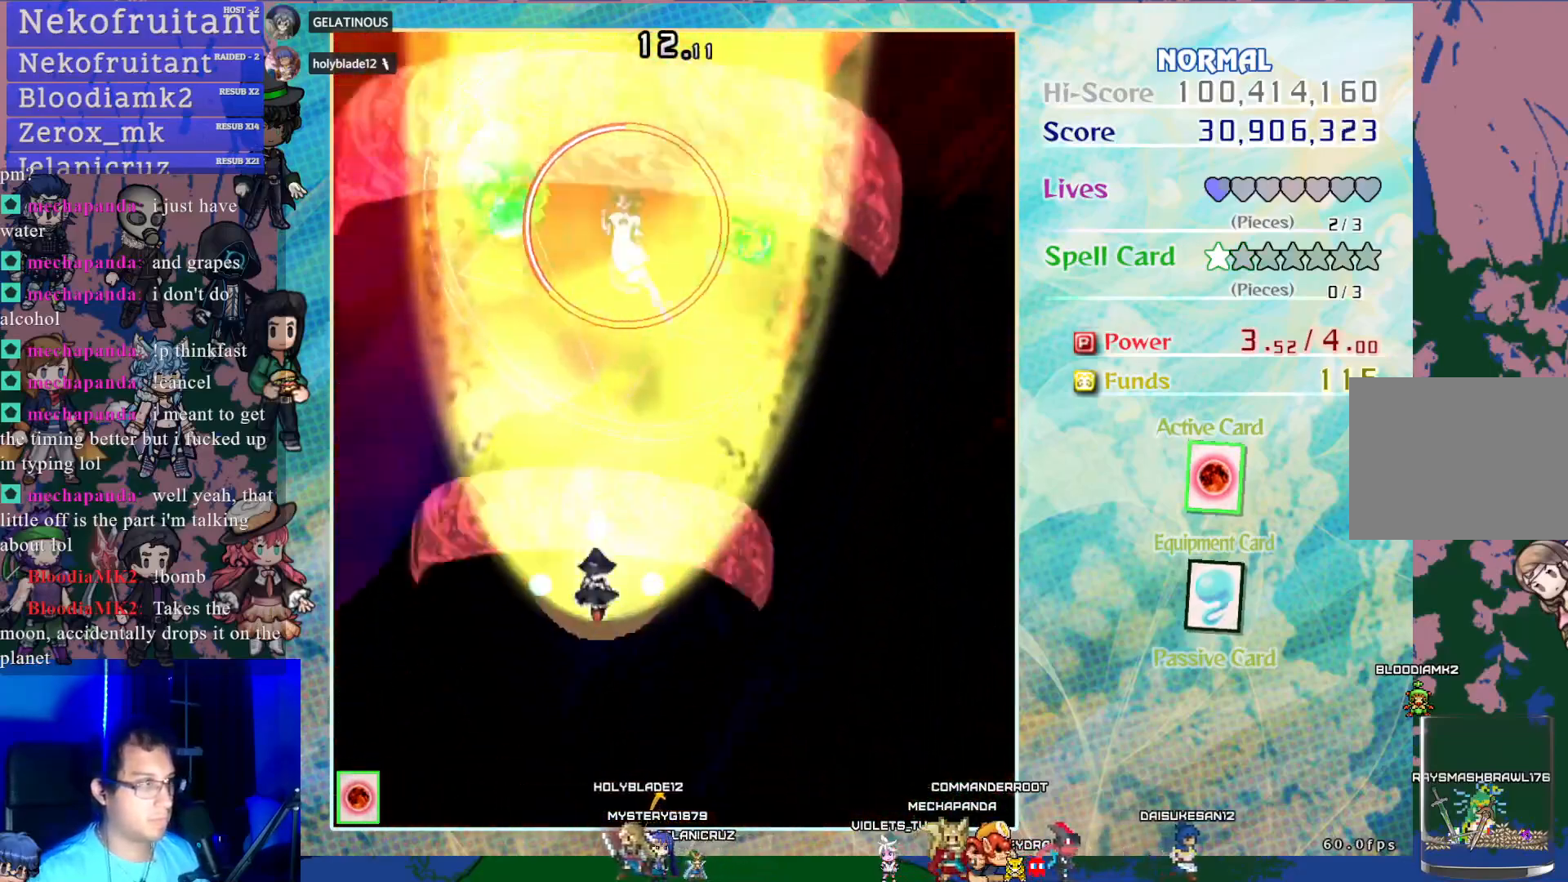
{"buttons": ["CROSS"], "left_stick": "center", "events": []}
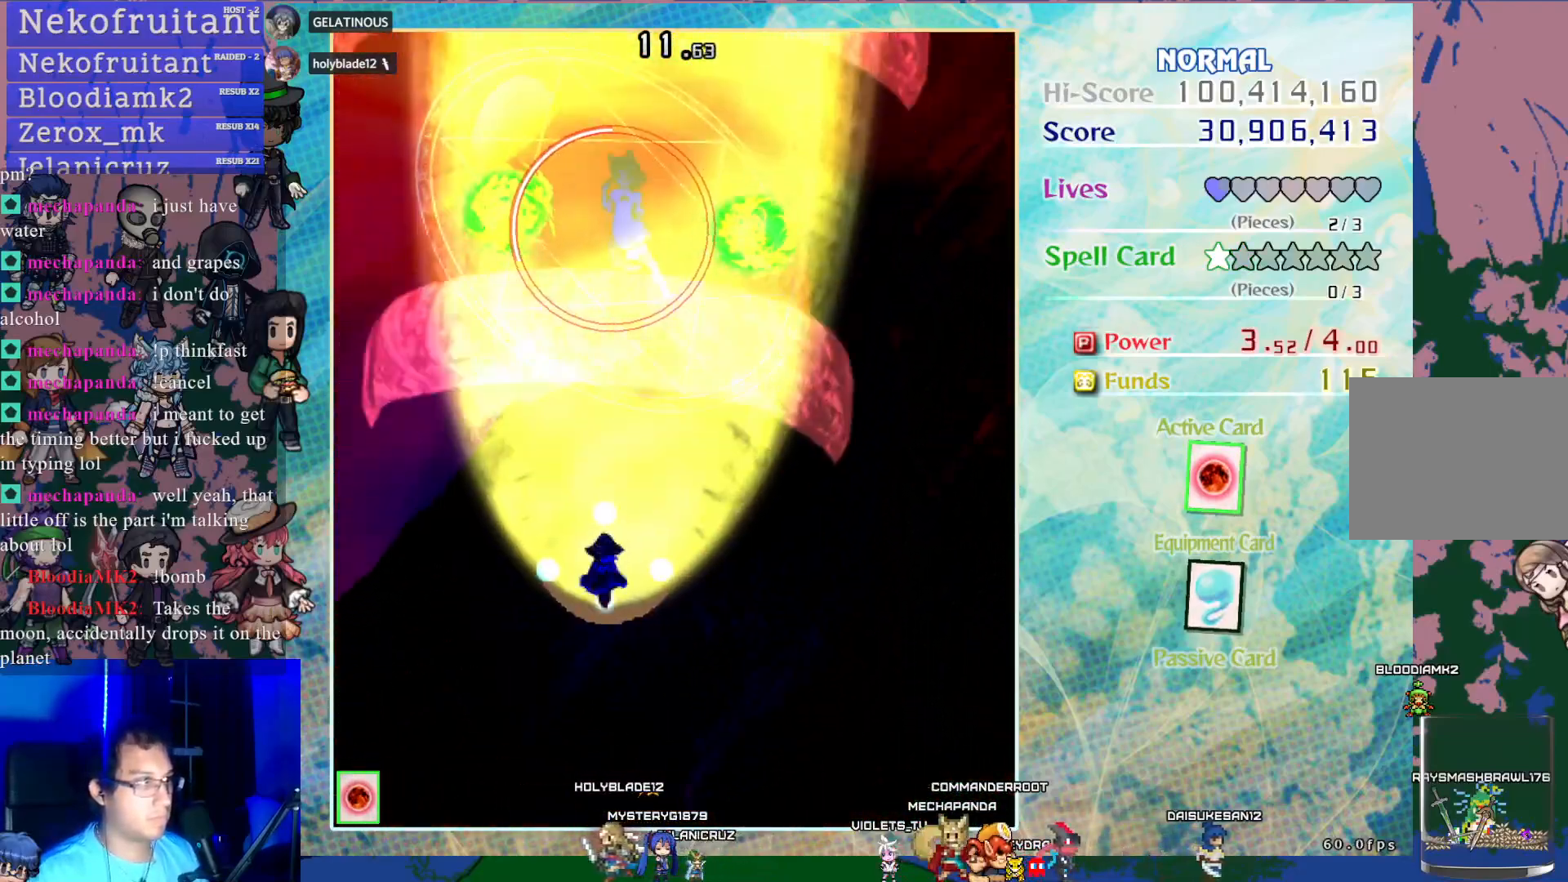
{"buttons": ["CROSS"], "left_stick": "center", "events": [[133, "DPAD_LEFT", "down"], [200, "DPAD_LEFT", "up"]]}
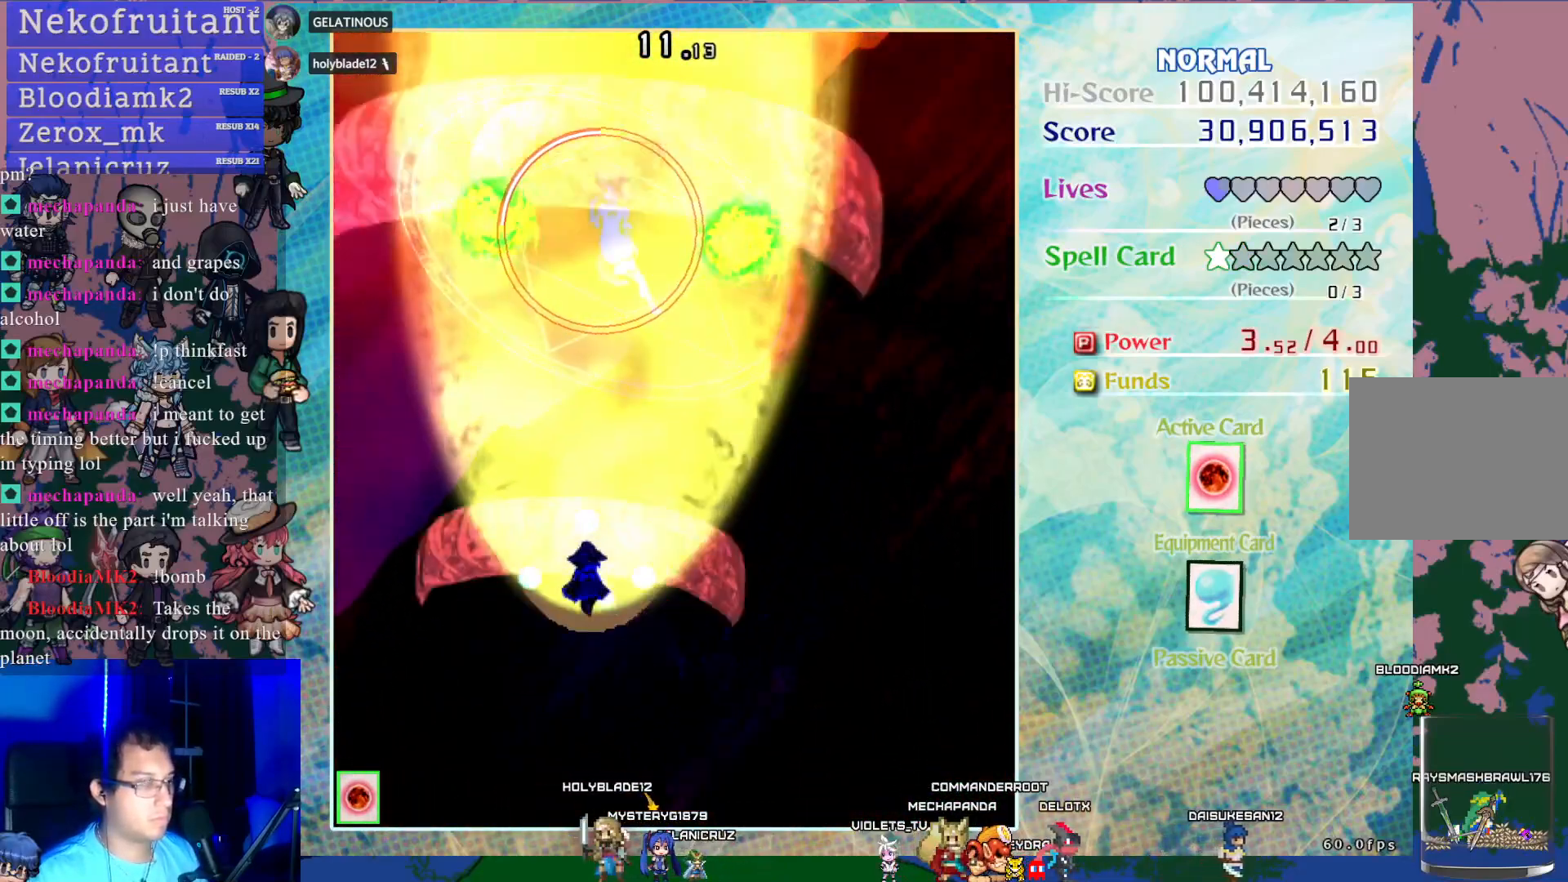
{"buttons": ["CROSS"], "left_stick": "center", "events": []}
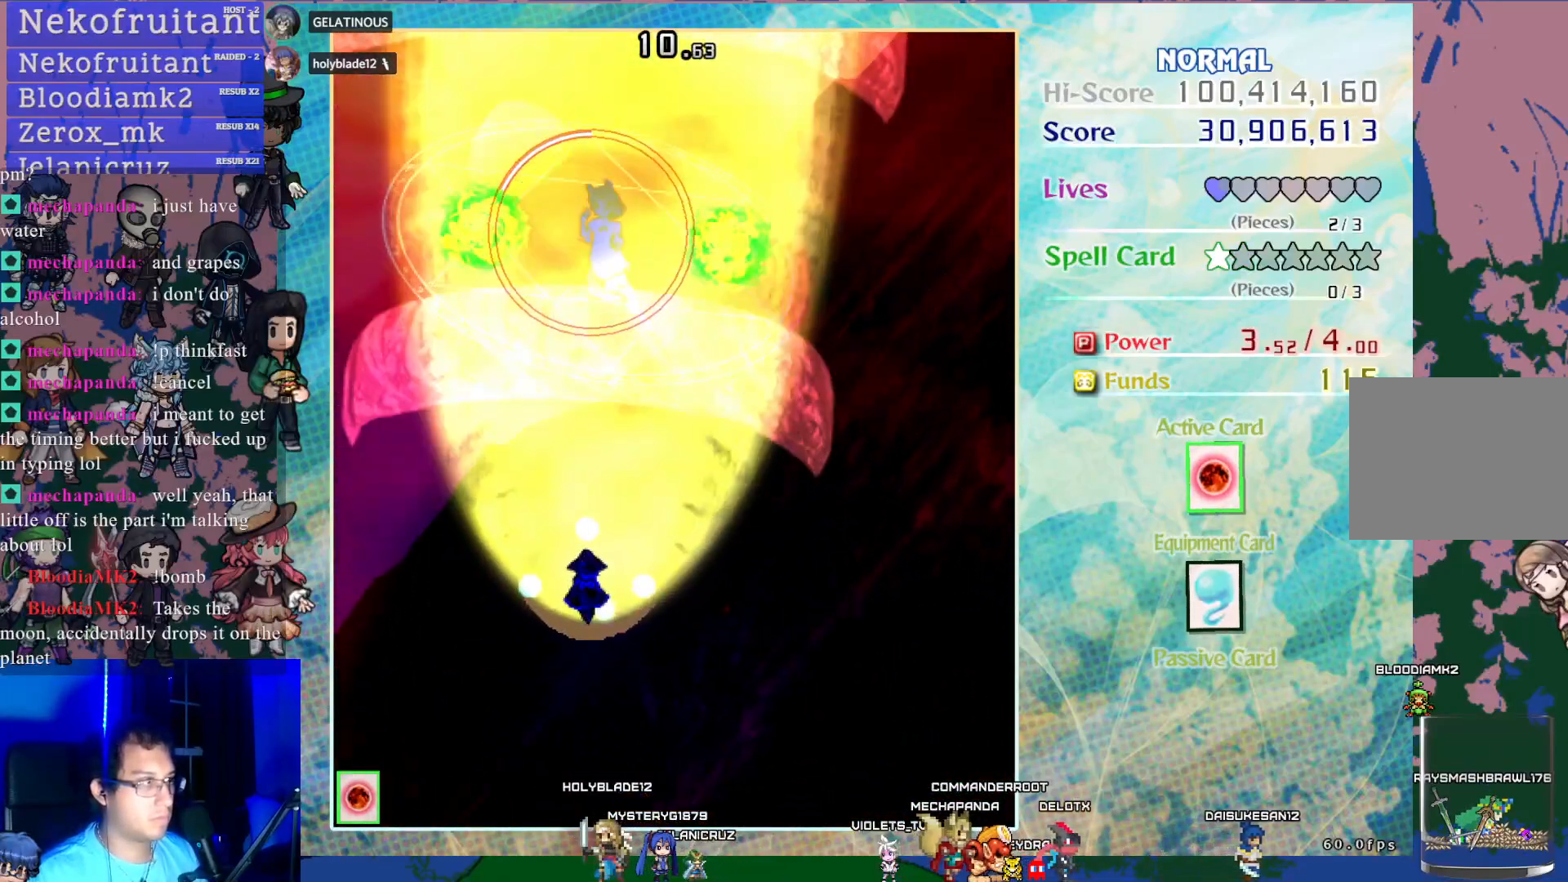
{"buttons": ["CROSS"], "left_stick": "center", "events": []}
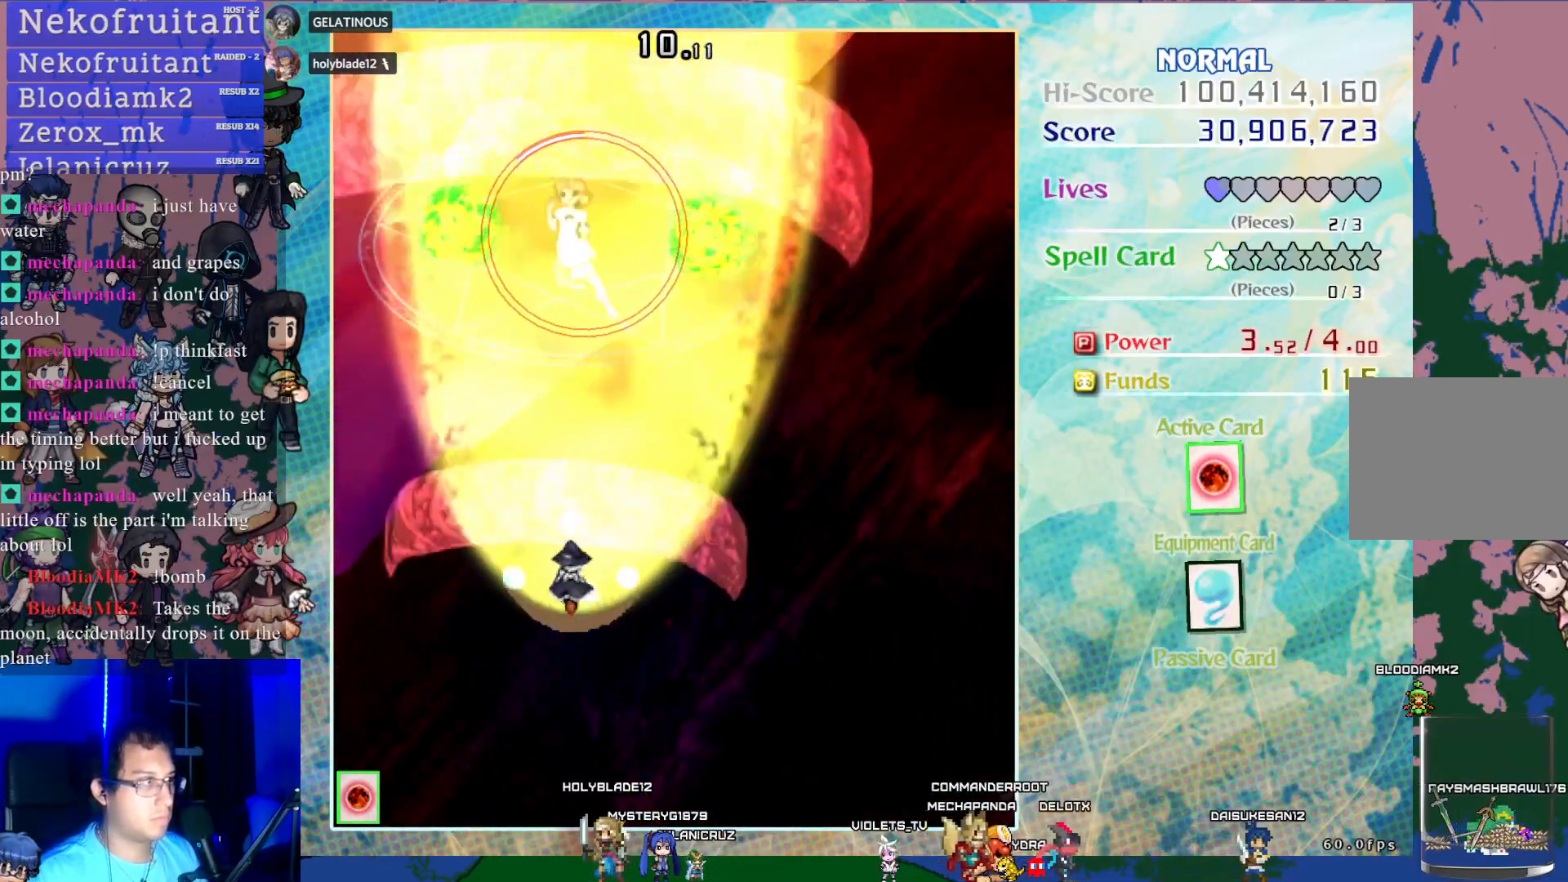
{"buttons": ["CROSS"], "left_stick": "center", "events": []}
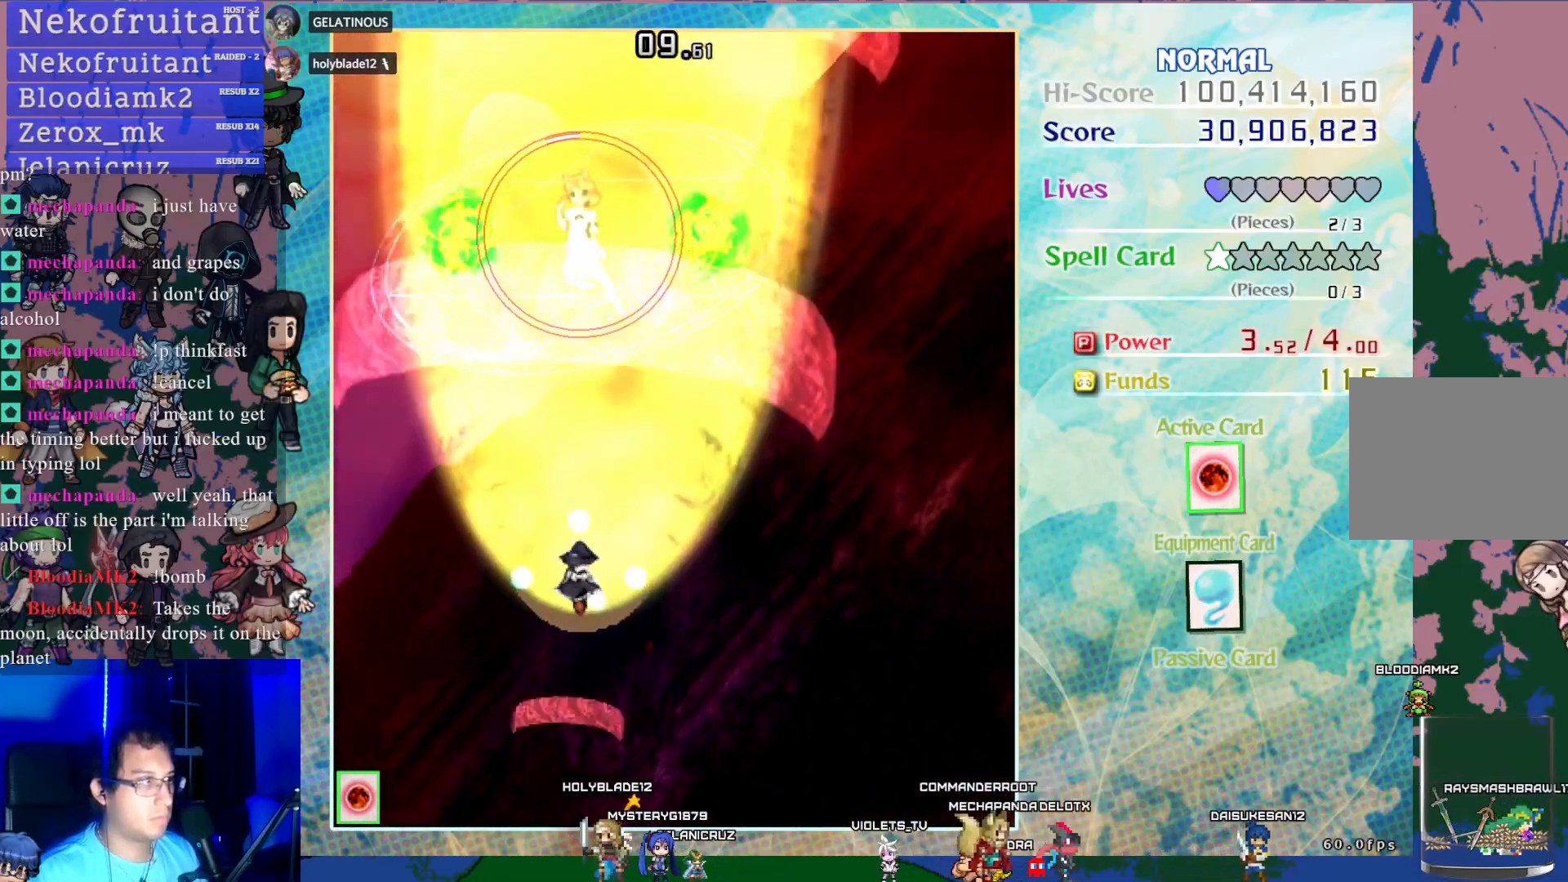
{"buttons": ["CROSS"], "left_stick": "center", "events": []}